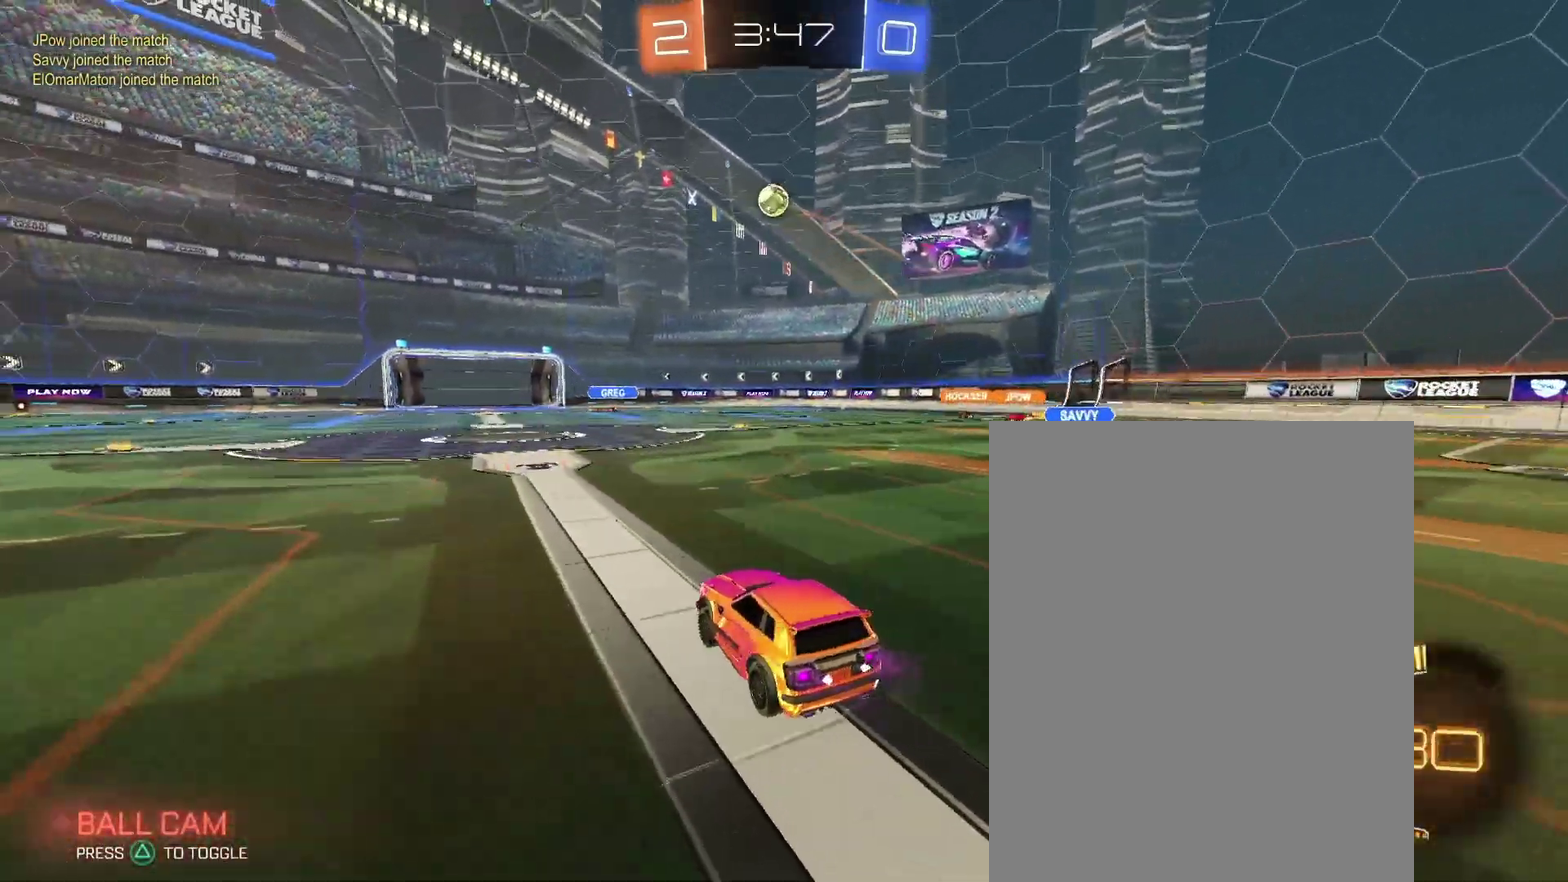
Gameplay with a controller (PlayStation layout); each line is a JSON object with the inputs held at the frame after it. "events" lists button and stick changes between this image and that frame as [ms after this image, input, new state], when the widget could be followed in between. Not read: L3 R2 R3.
{"buttons": [], "left_stick": "center", "right_stick": "center", "events": [[200, "L2", "down"], [433, "L2", "up"]]}
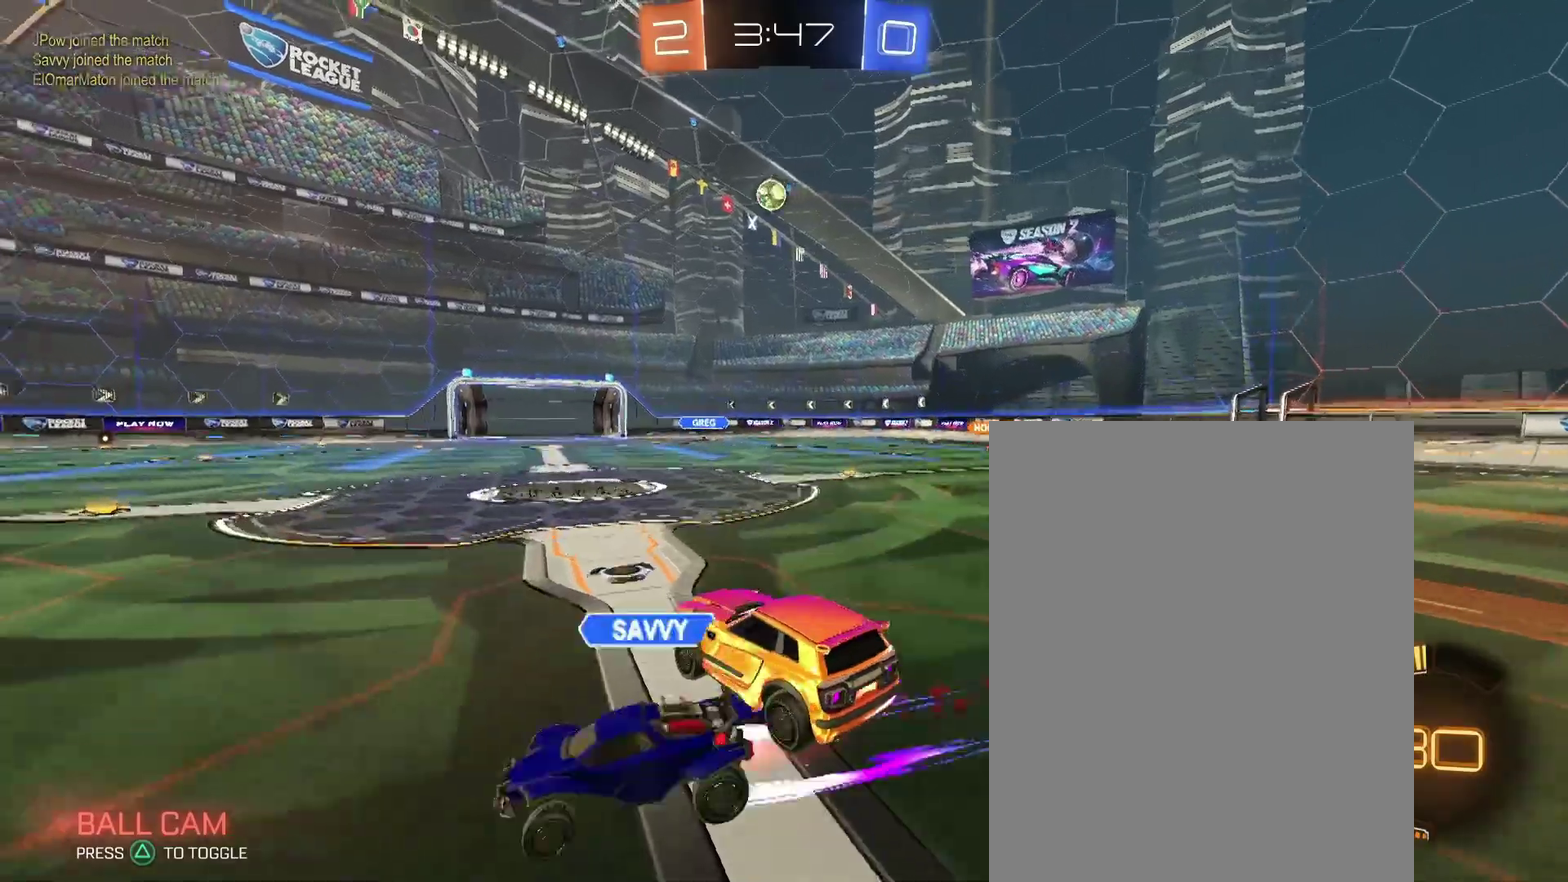
{"buttons": [], "left_stick": "center", "right_stick": "center", "events": []}
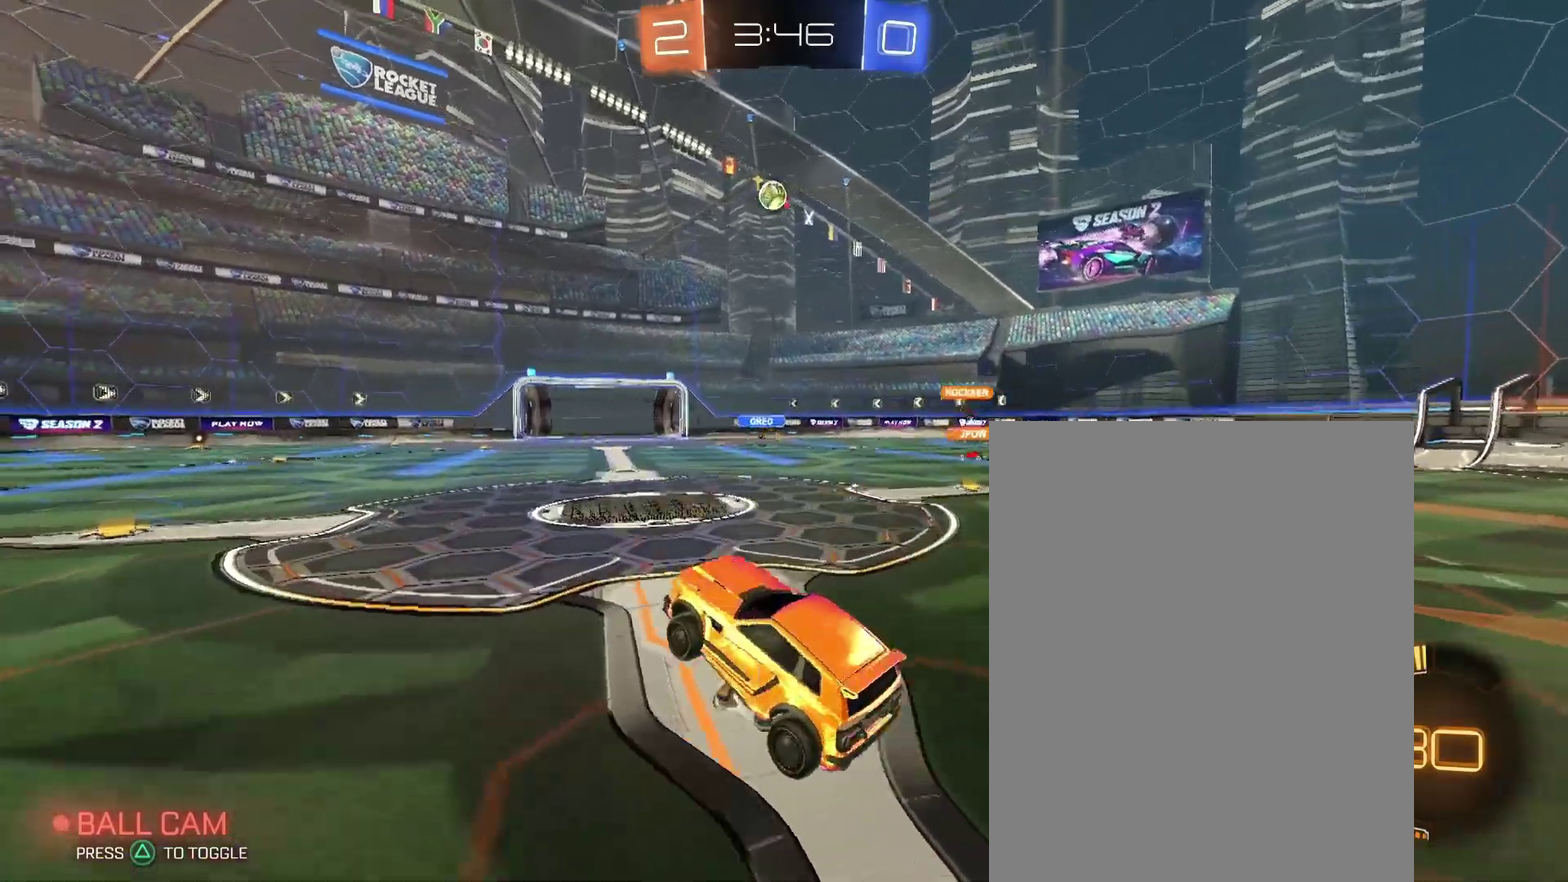
{"buttons": [], "left_stick": "up-left", "right_stick": "center"}
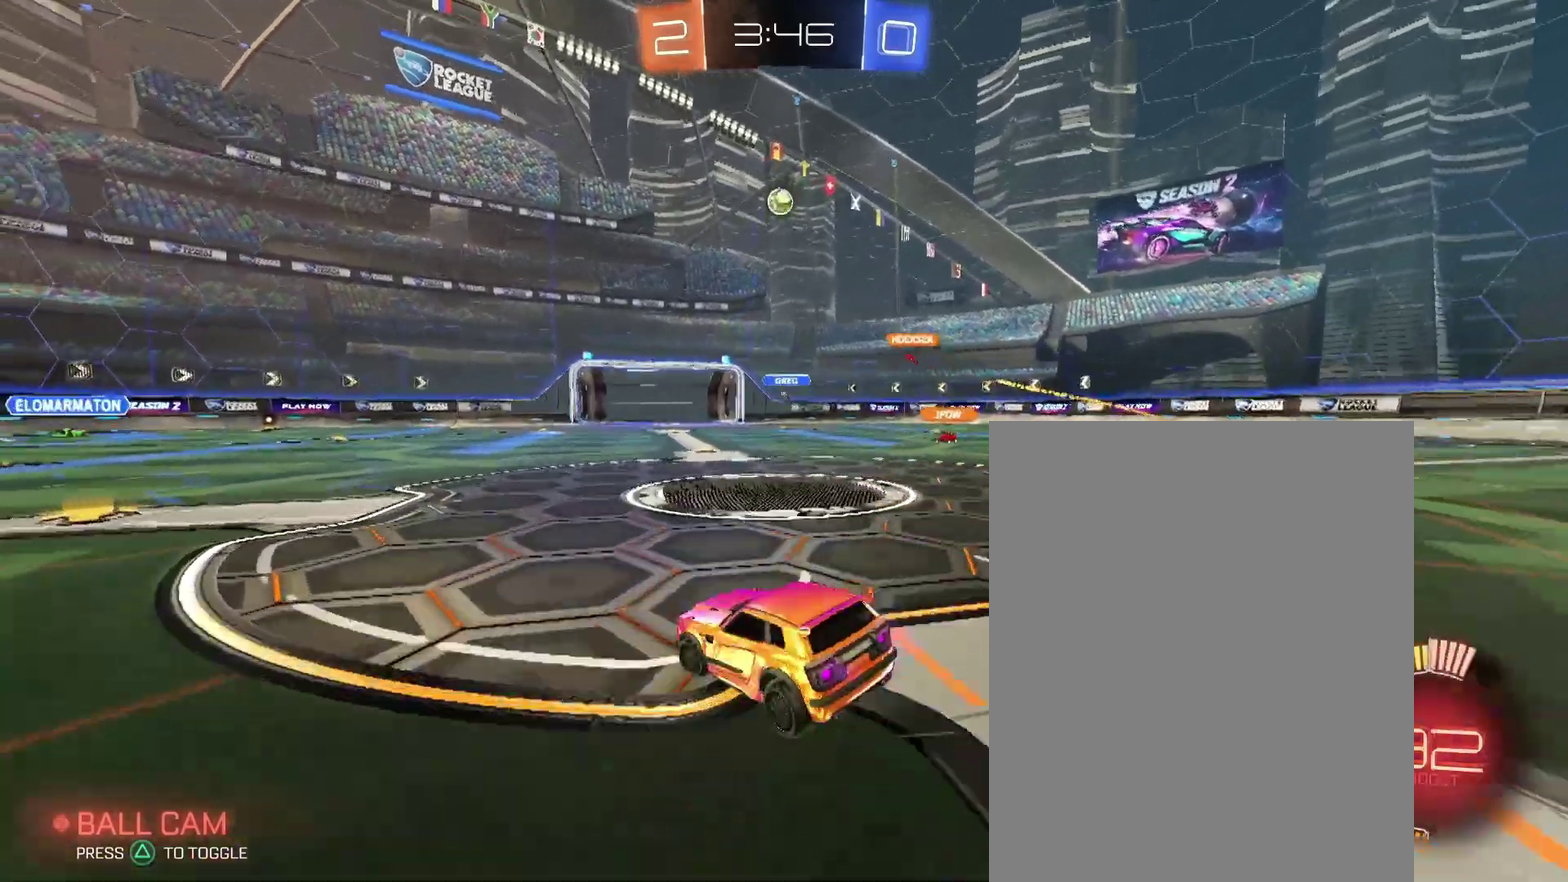
{"buttons": [], "left_stick": "right", "right_stick": "center"}
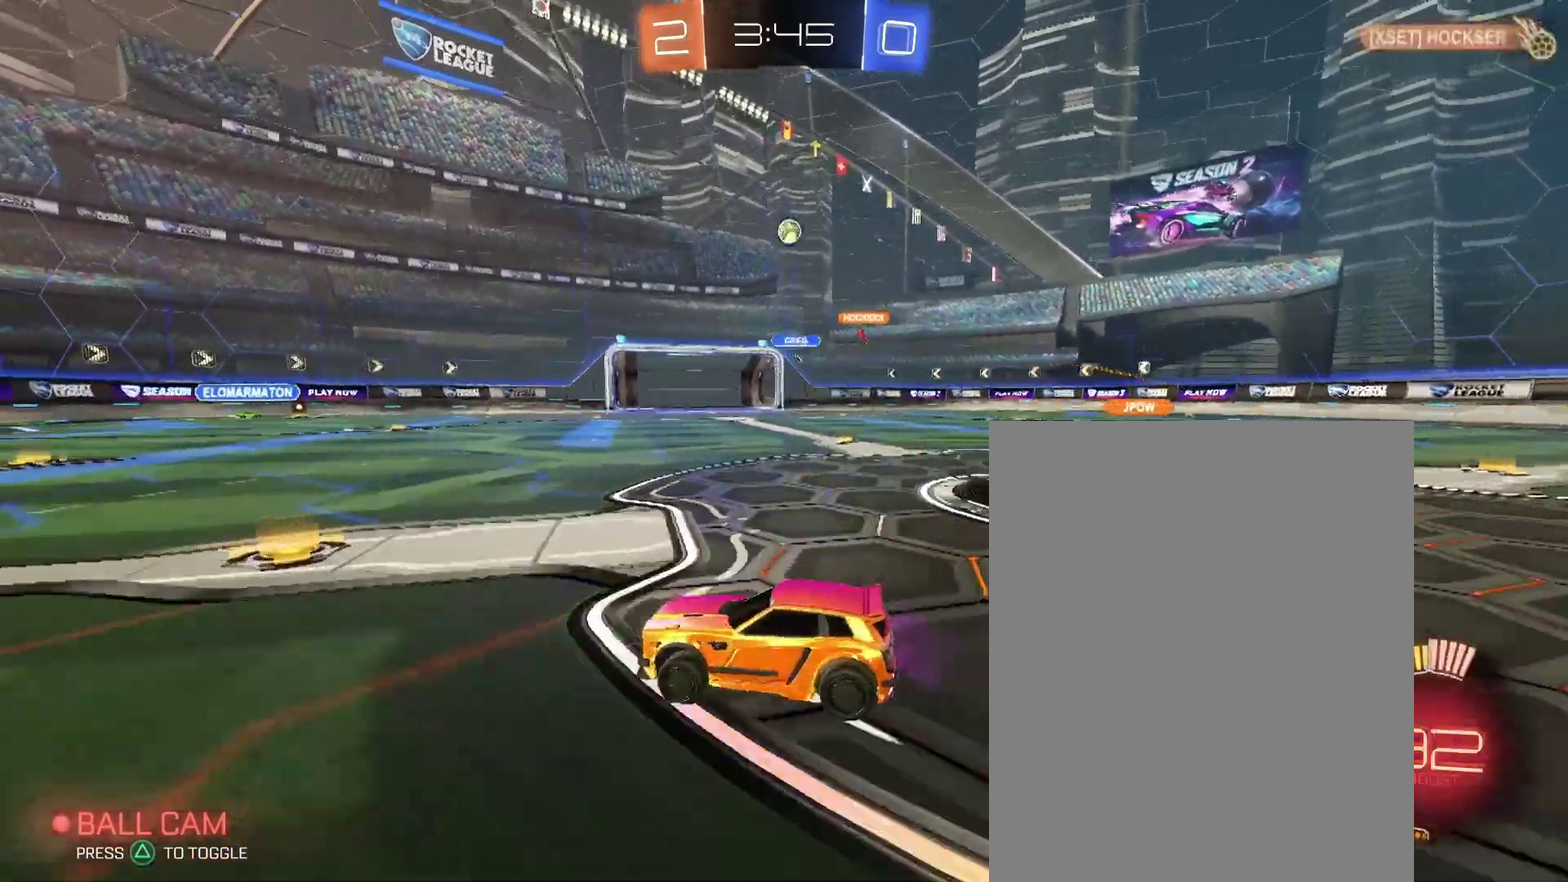
{"buttons": [], "left_stick": "center", "right_stick": "center"}
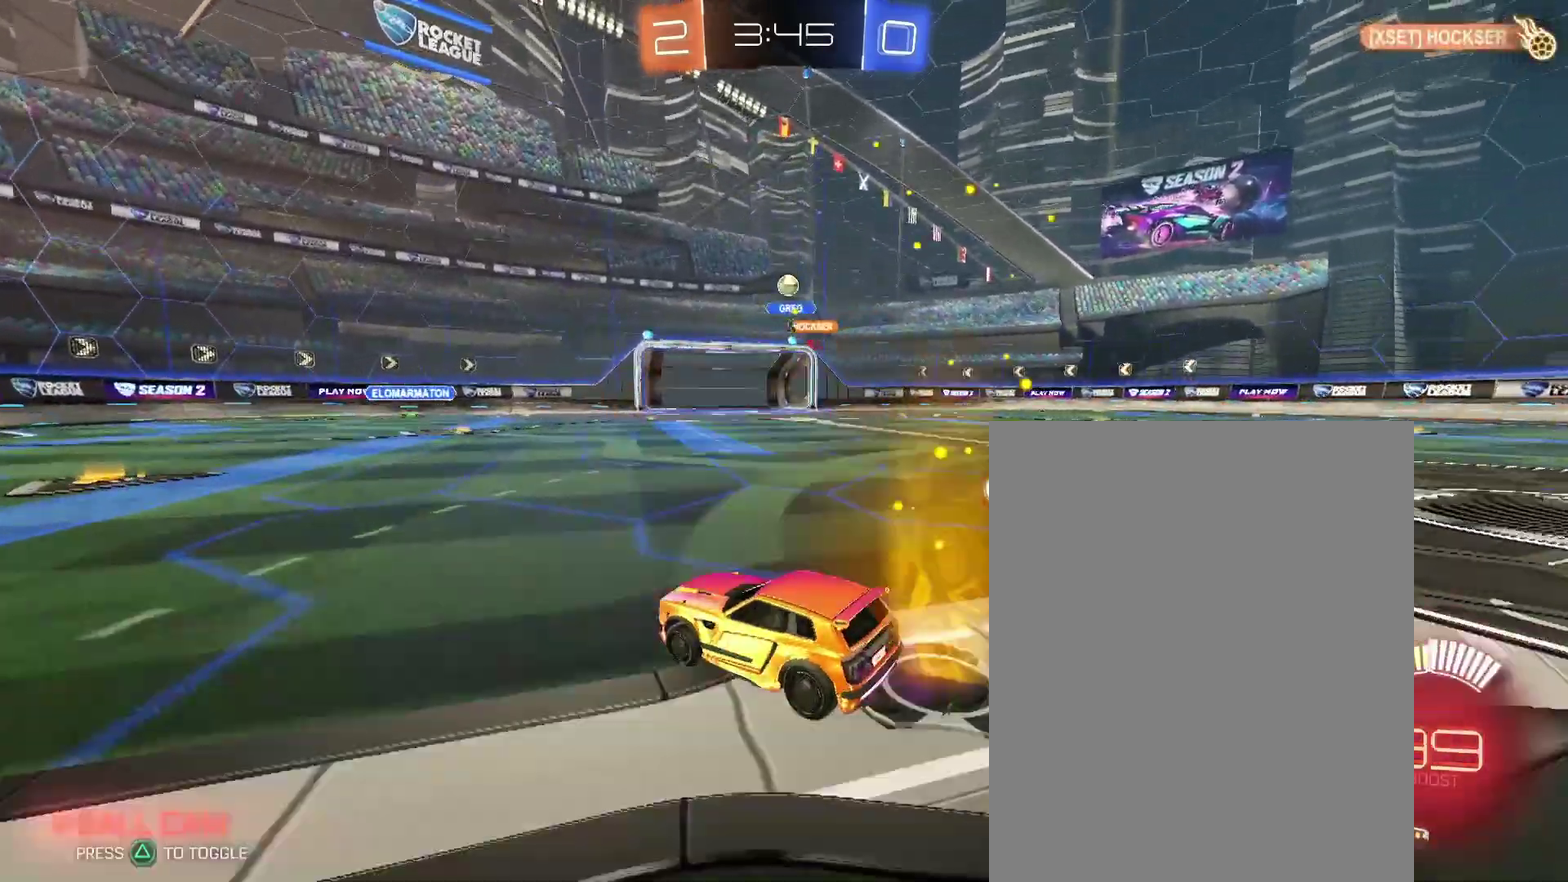
{"buttons": [], "left_stick": "left", "right_stick": "center"}
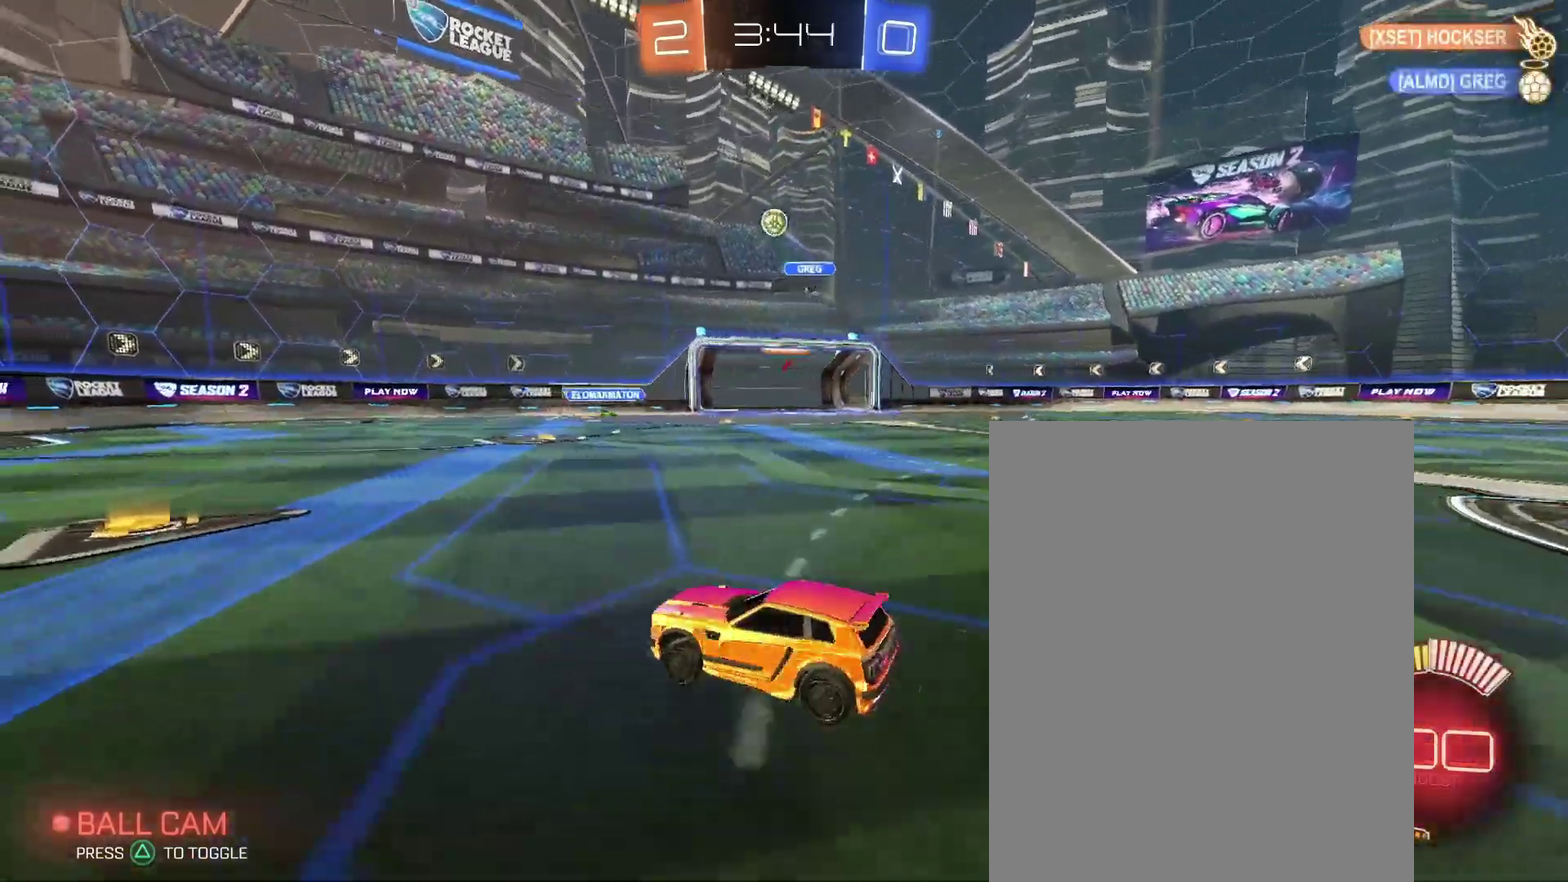
{"buttons": [], "left_stick": "down-right", "right_stick": "center"}
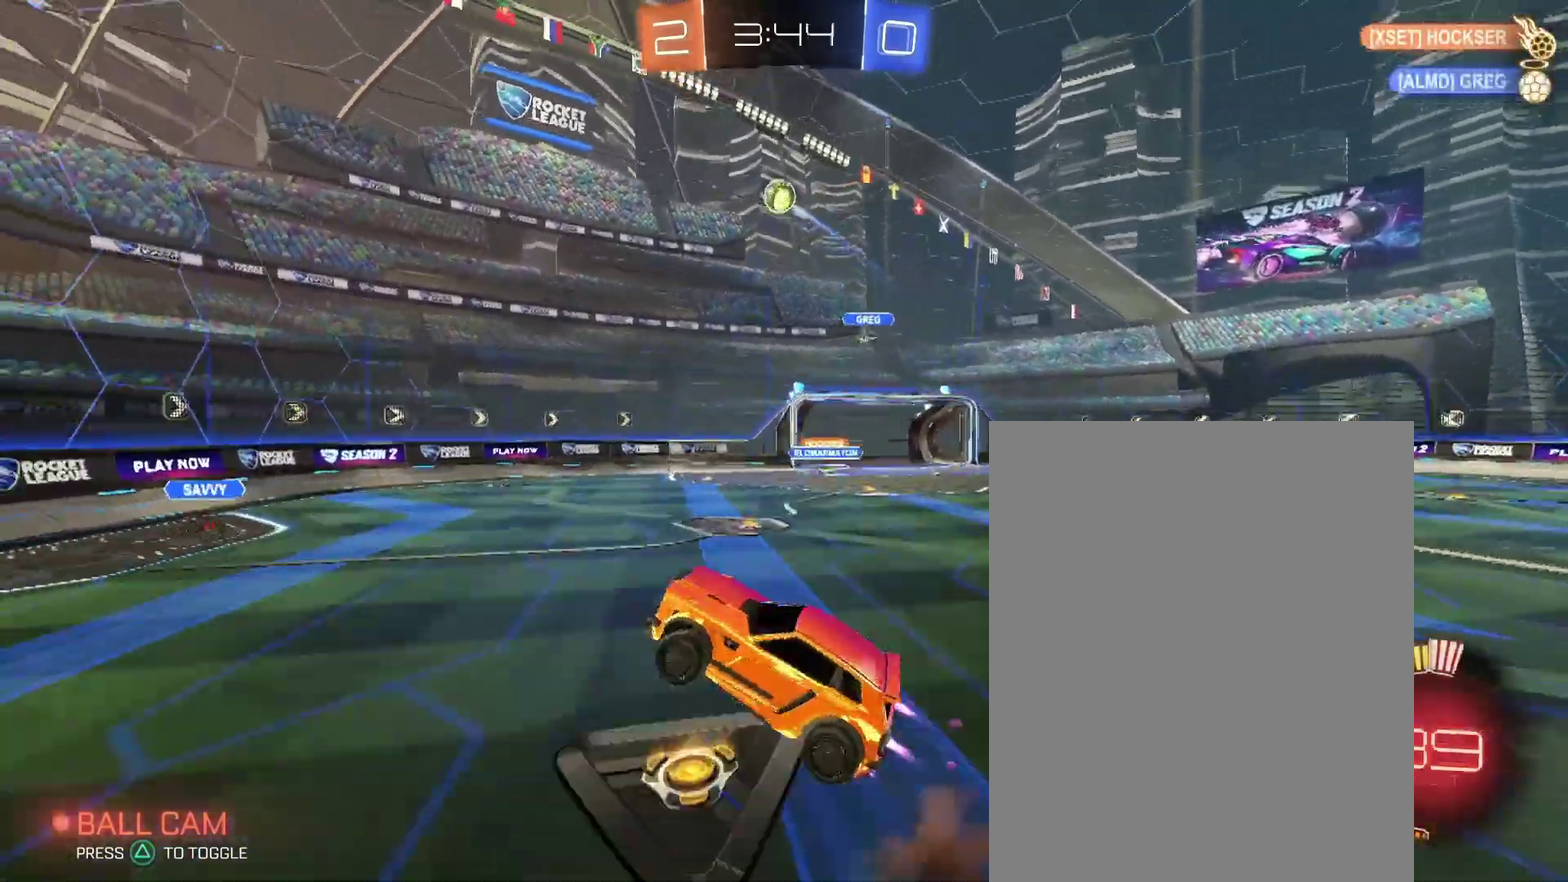
{"buttons": [], "left_stick": "center", "right_stick": "center"}
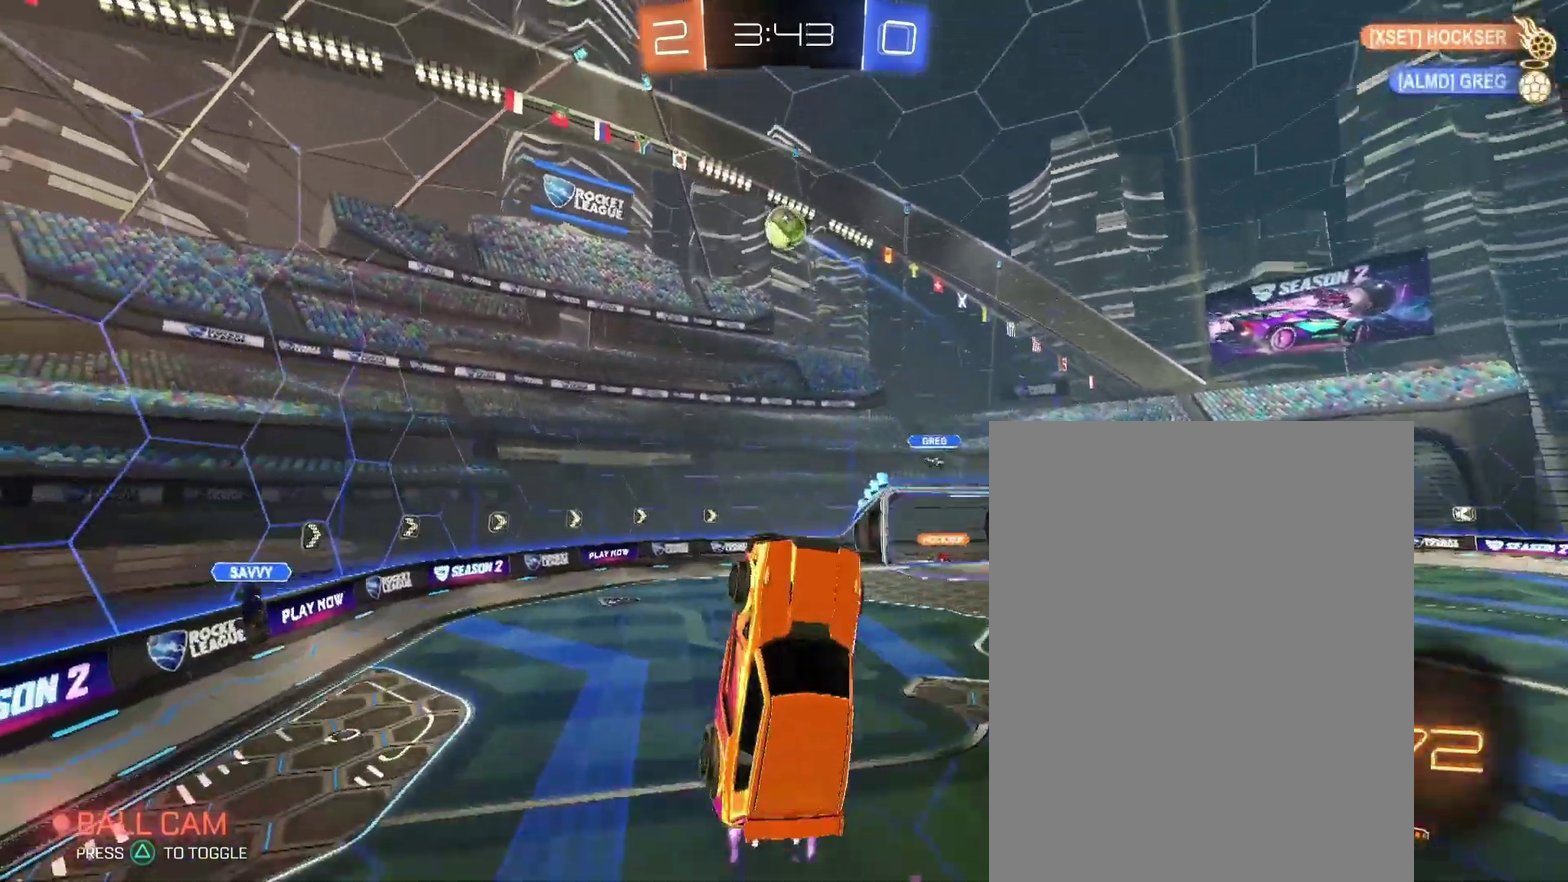
{"buttons": [], "left_stick": "up", "right_stick": "center"}
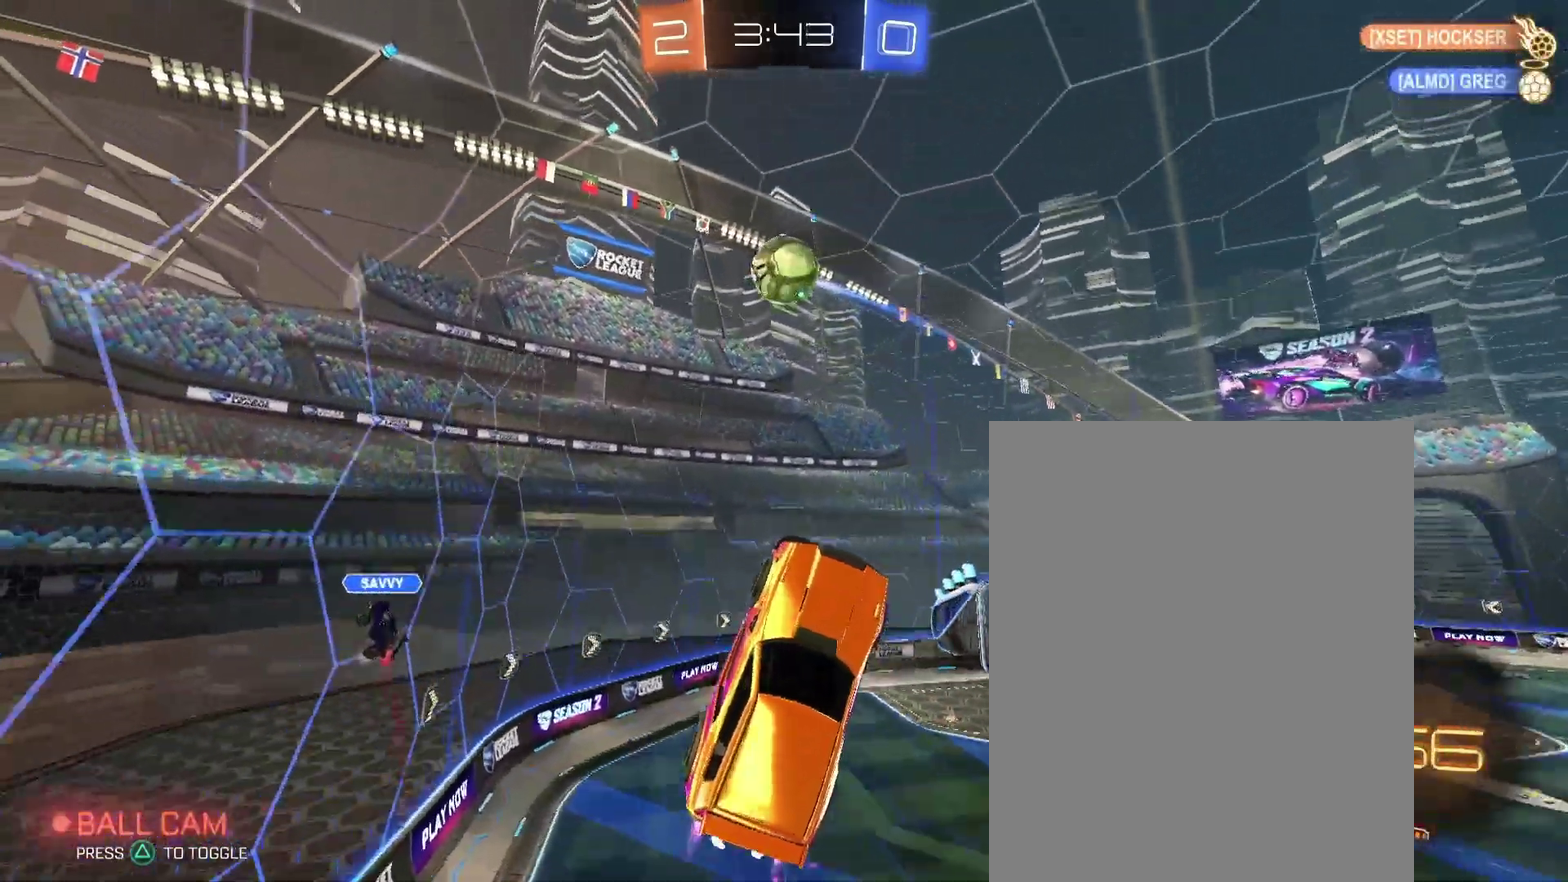
{"buttons": [], "left_stick": "up-right", "right_stick": "center"}
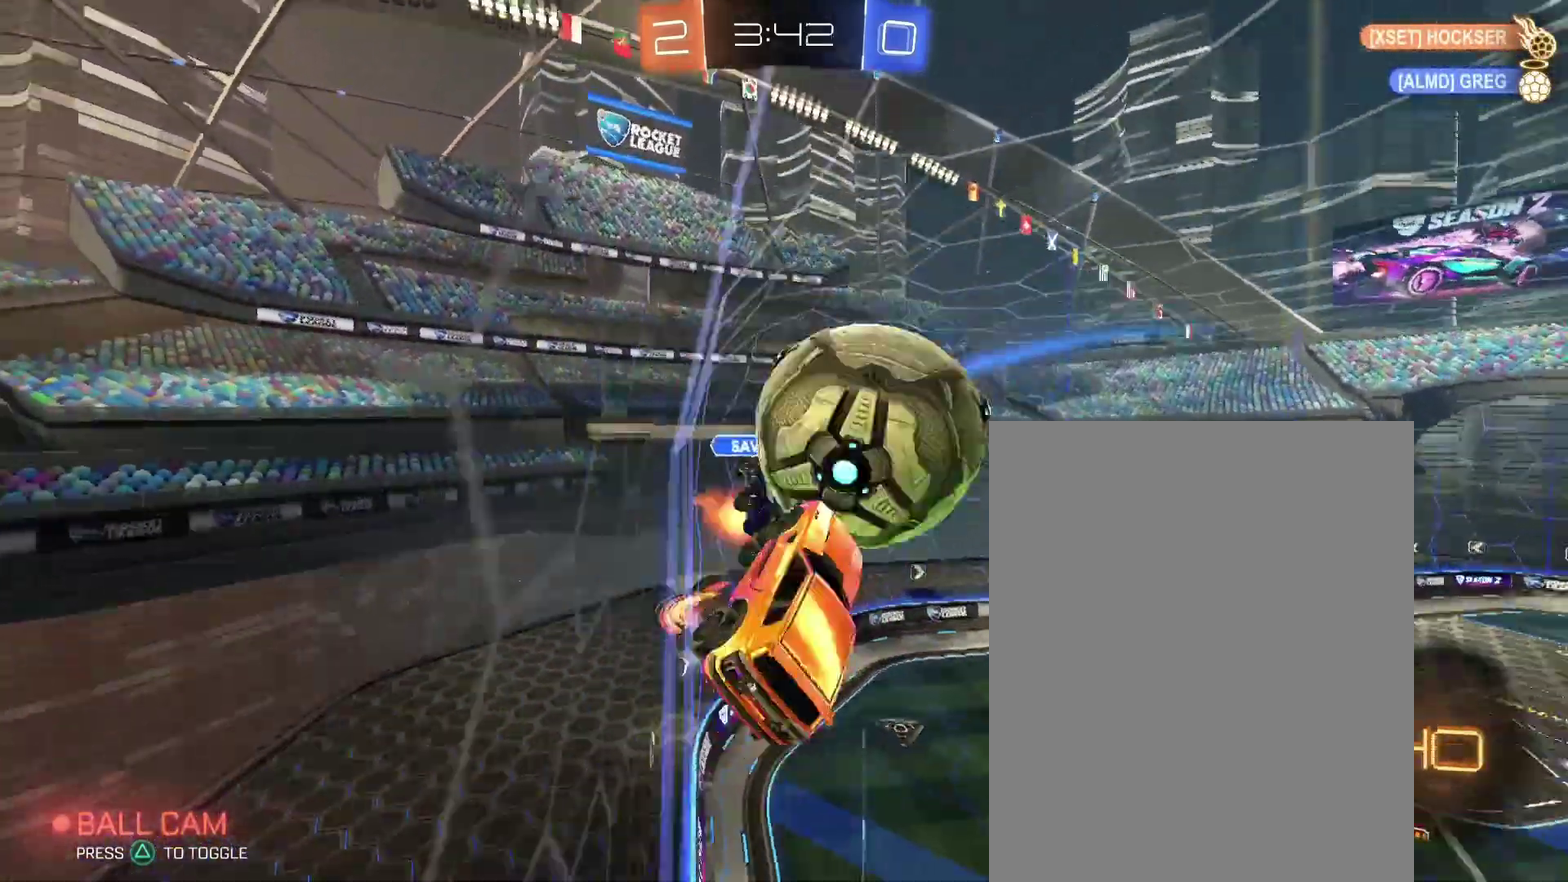
{"buttons": [], "left_stick": "right", "right_stick": "center"}
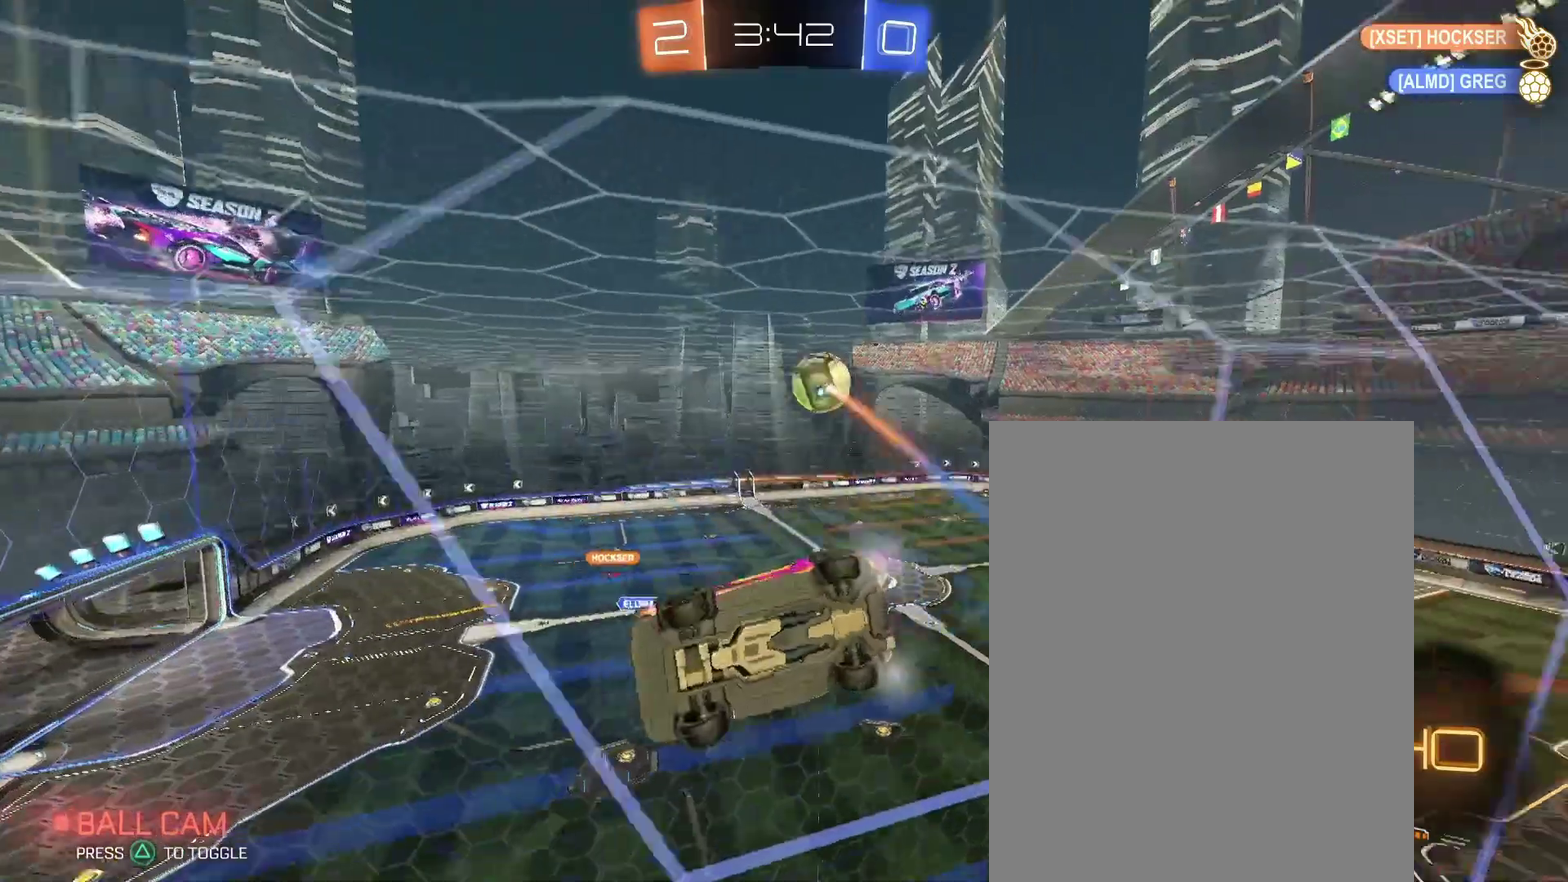
{"buttons": [], "left_stick": "right", "right_stick": "center", "events": []}
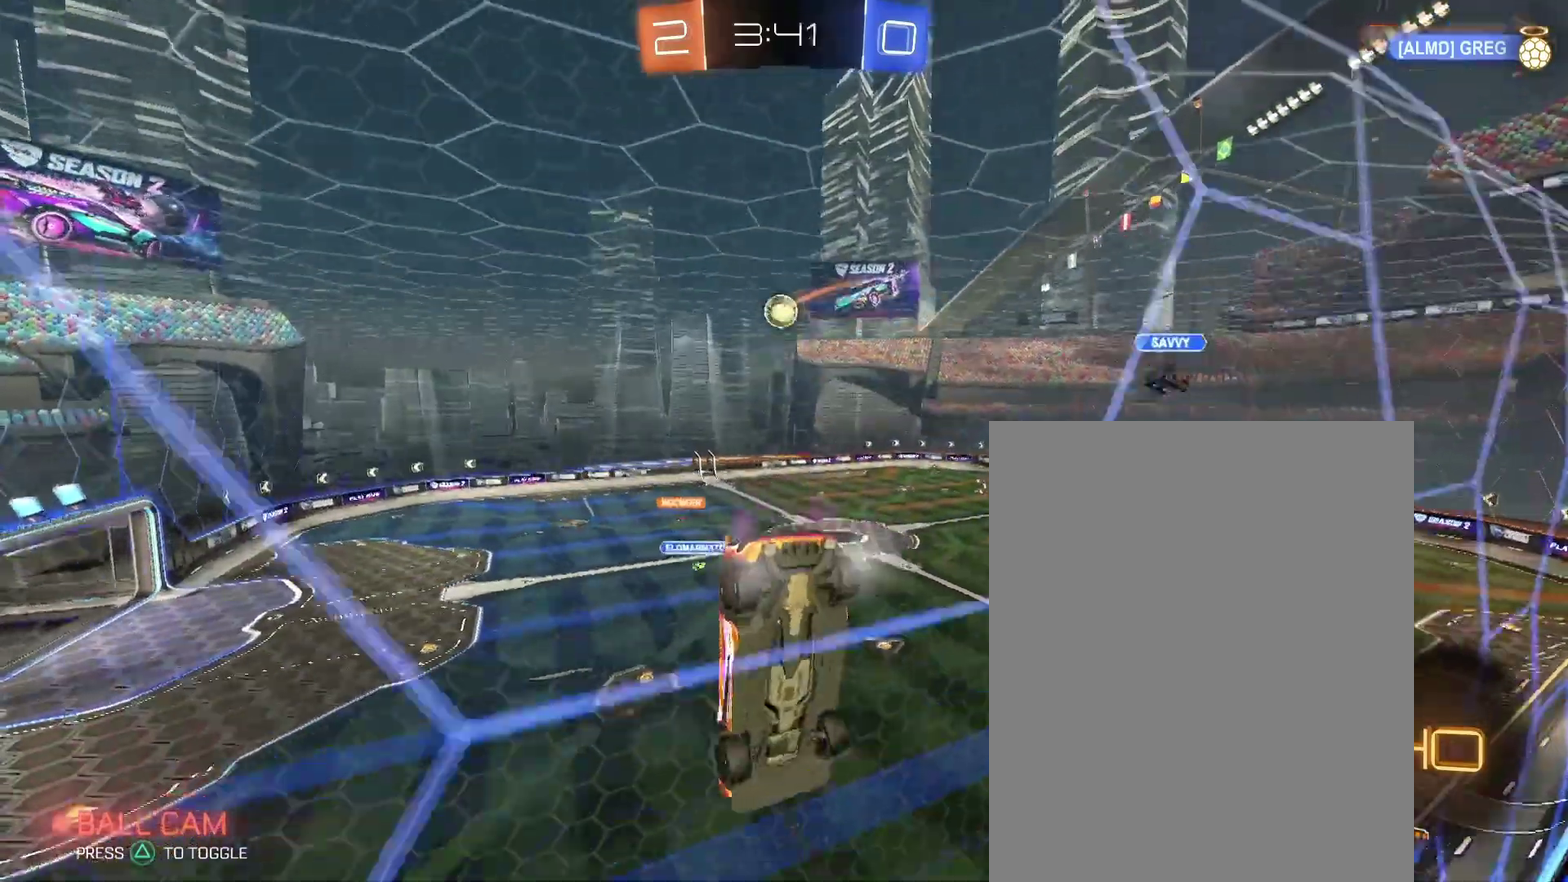
{"buttons": [], "left_stick": "up-right", "right_stick": "center"}
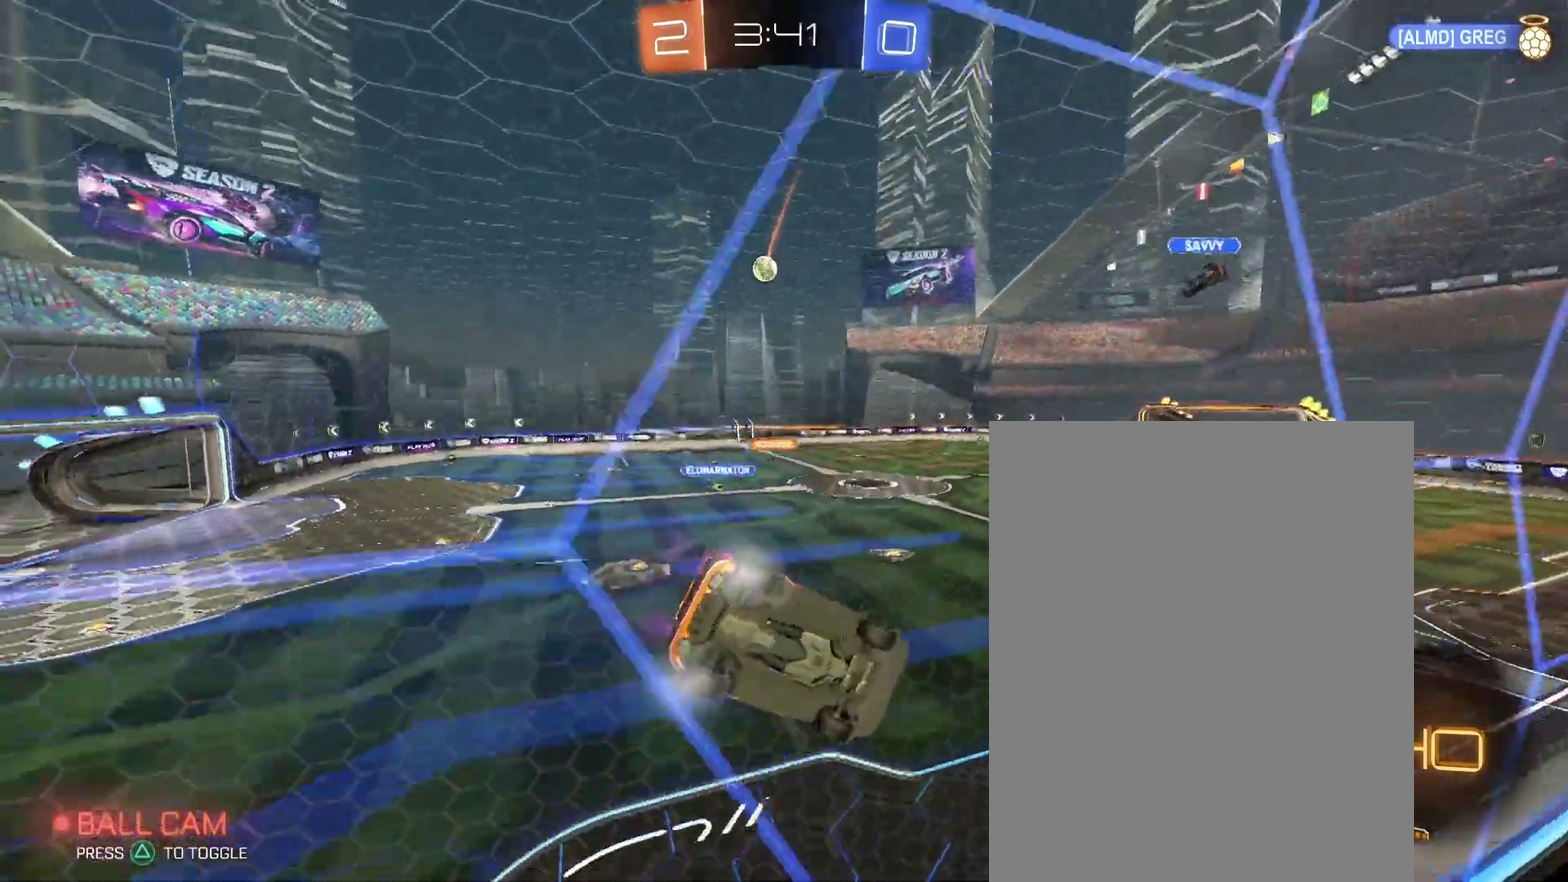
{"buttons": [], "left_stick": "center", "right_stick": "center"}
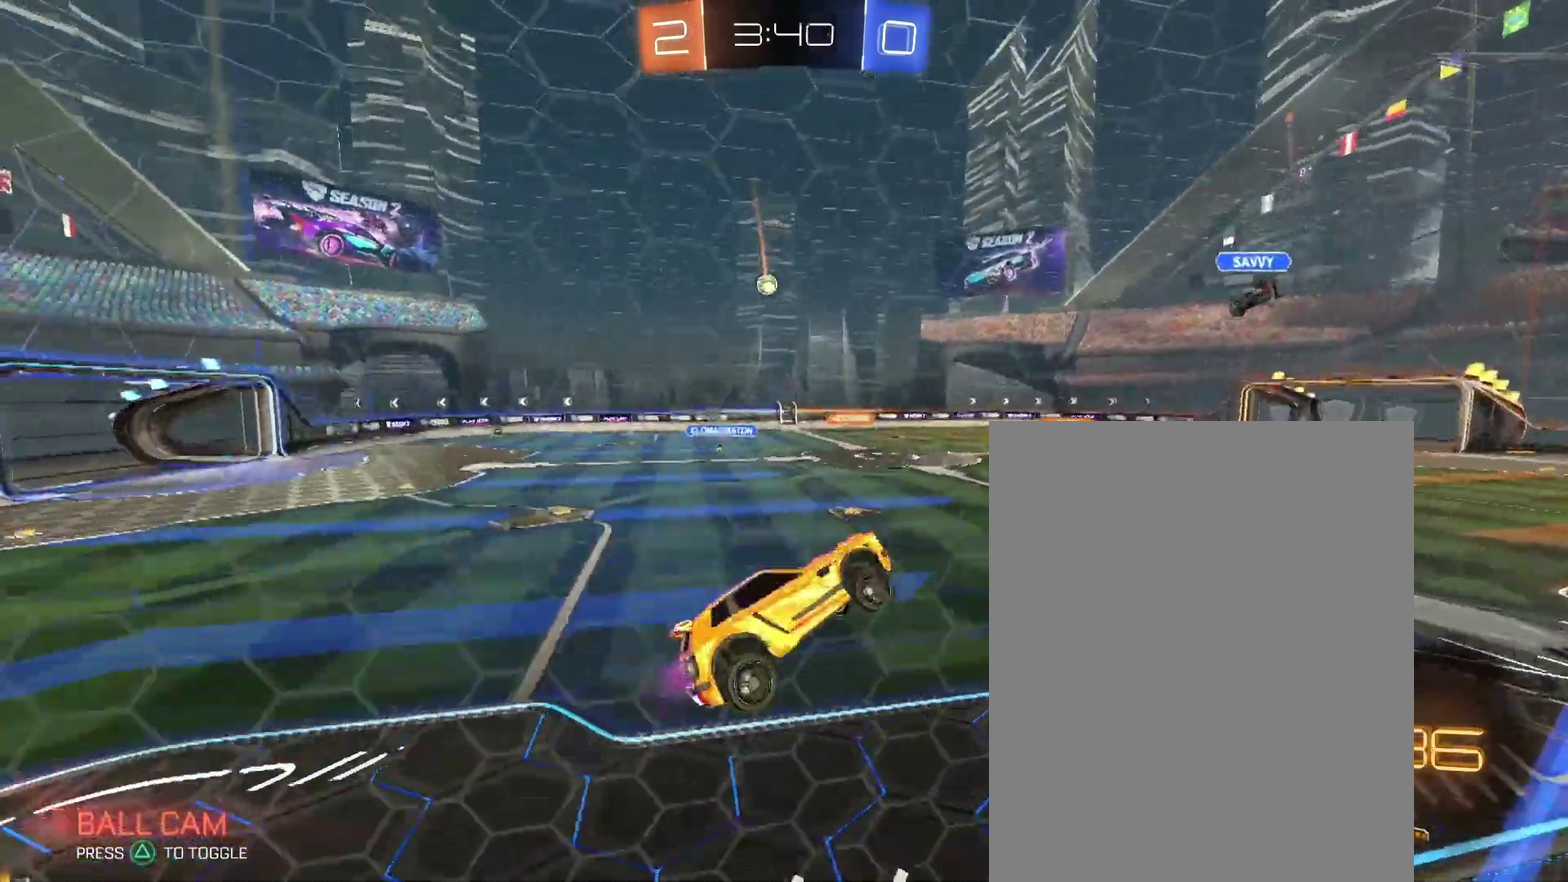
{"buttons": [], "left_stick": "center", "right_stick": "center", "events": []}
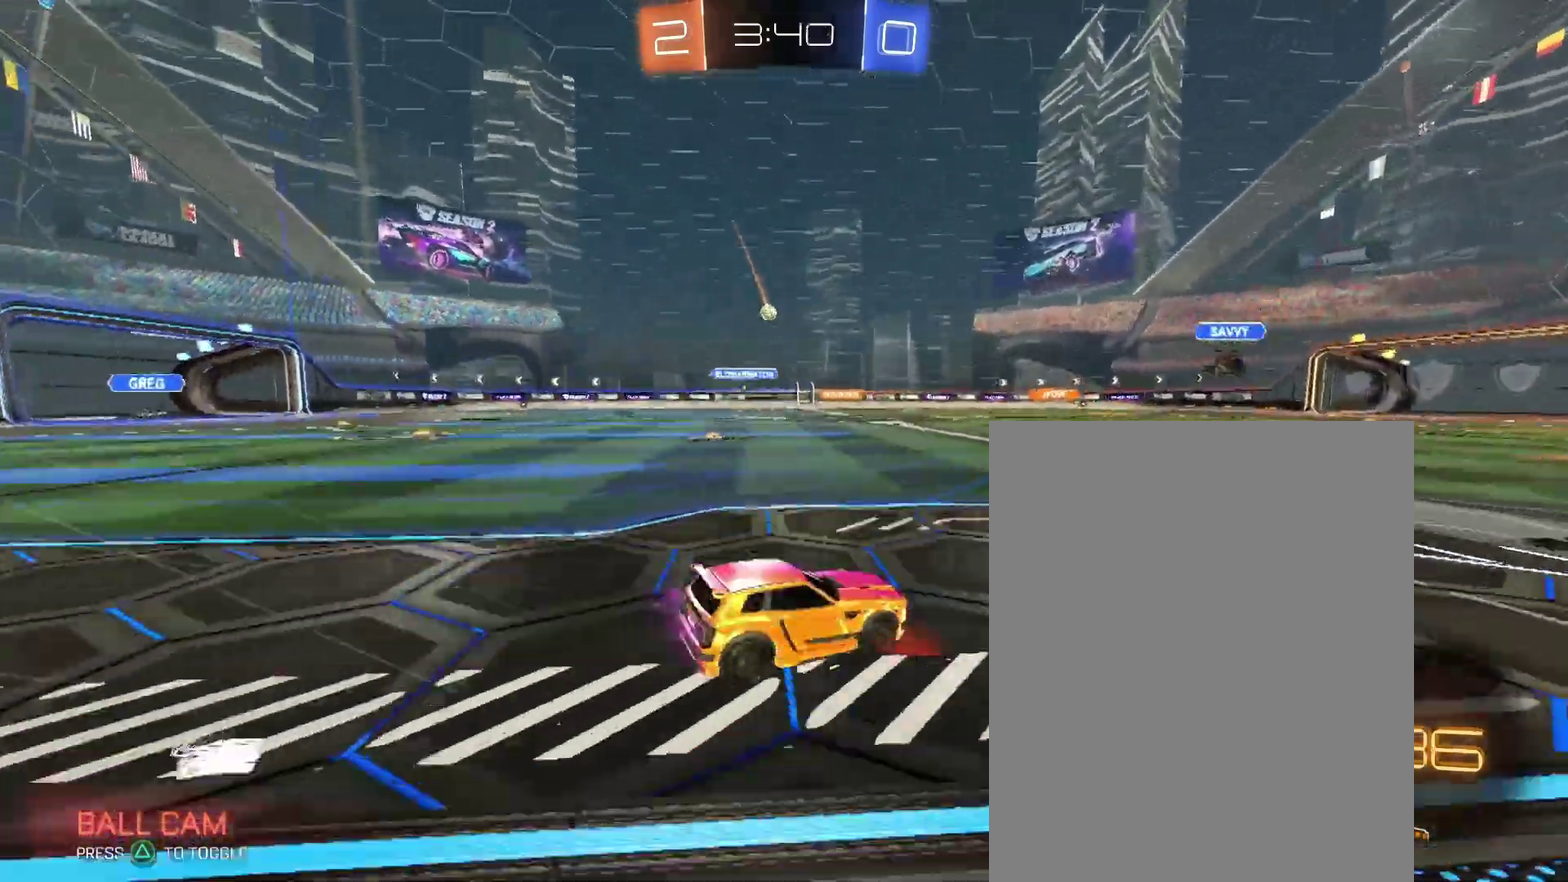
{"buttons": [], "left_stick": "center", "right_stick": "center", "events": []}
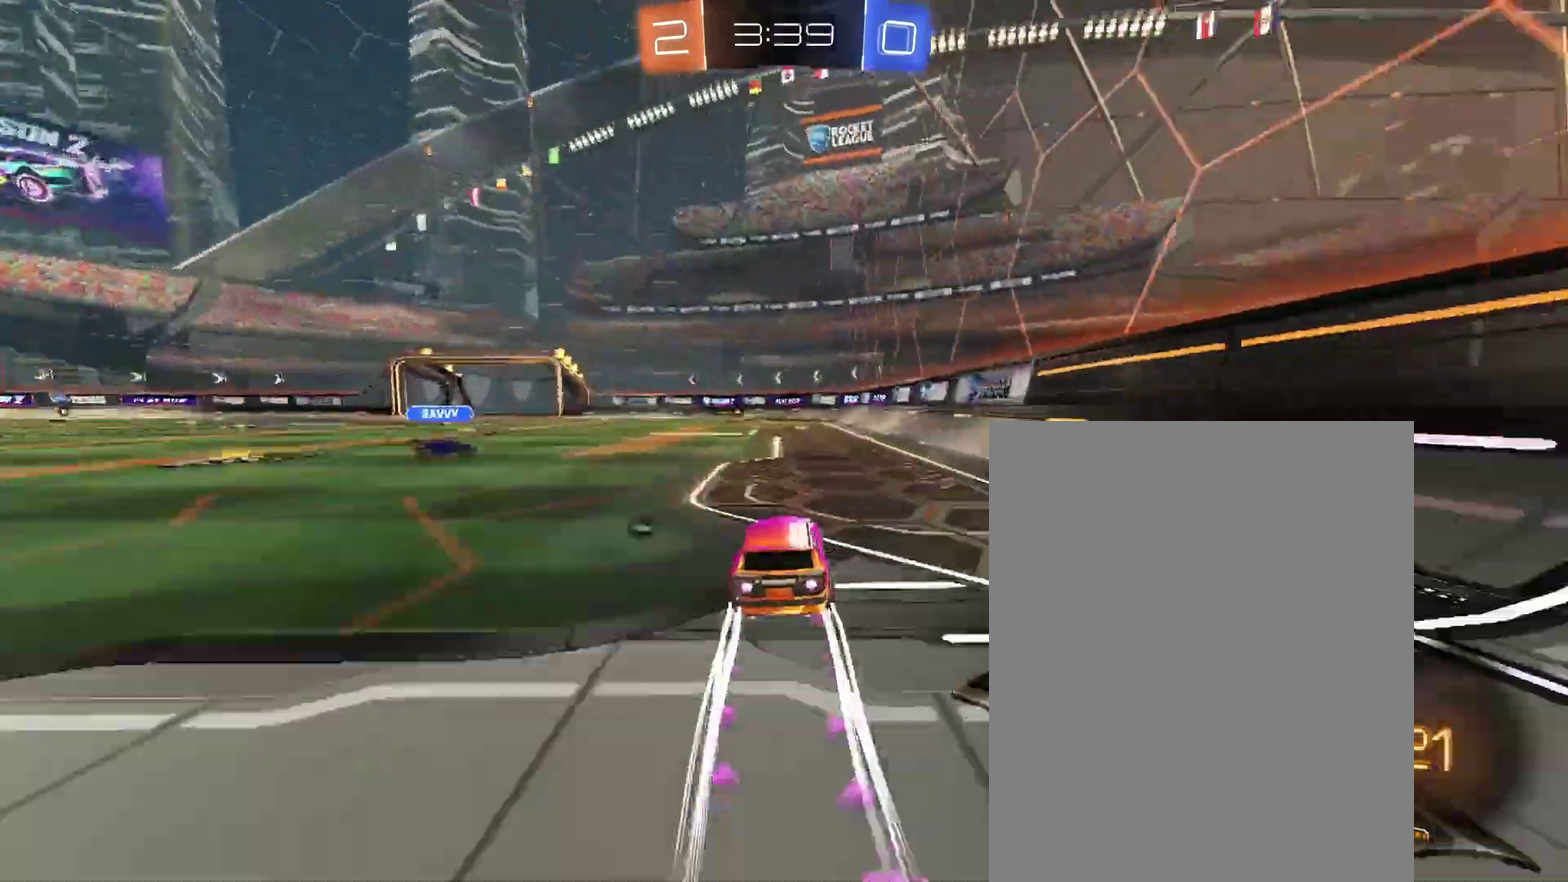
{"buttons": [], "left_stick": "center", "right_stick": "center", "events": []}
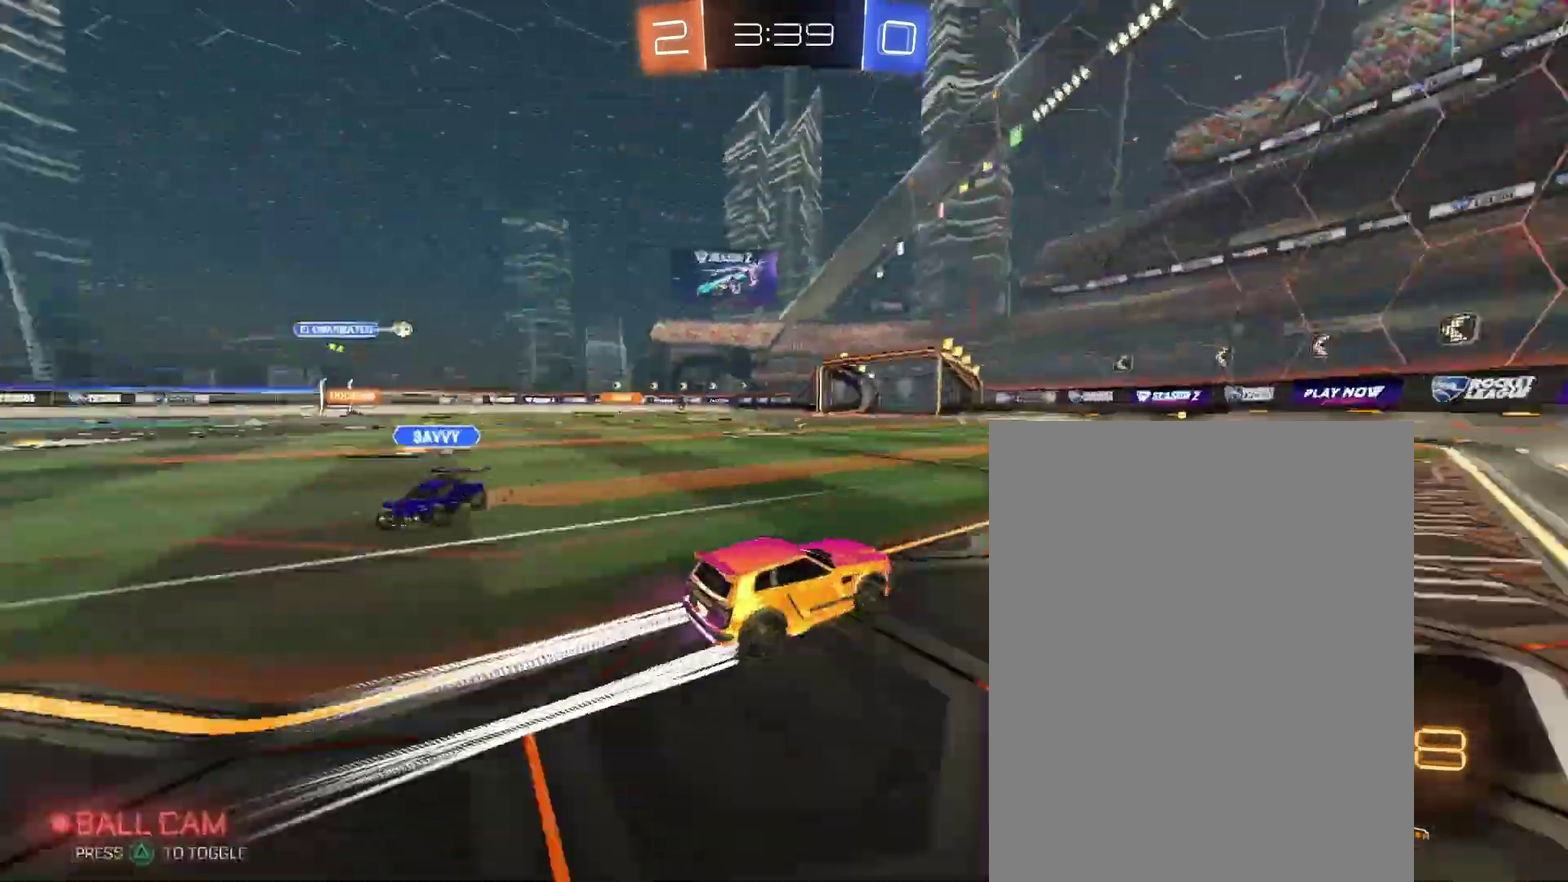
{"buttons": [], "left_stick": "down-left", "right_stick": "center"}
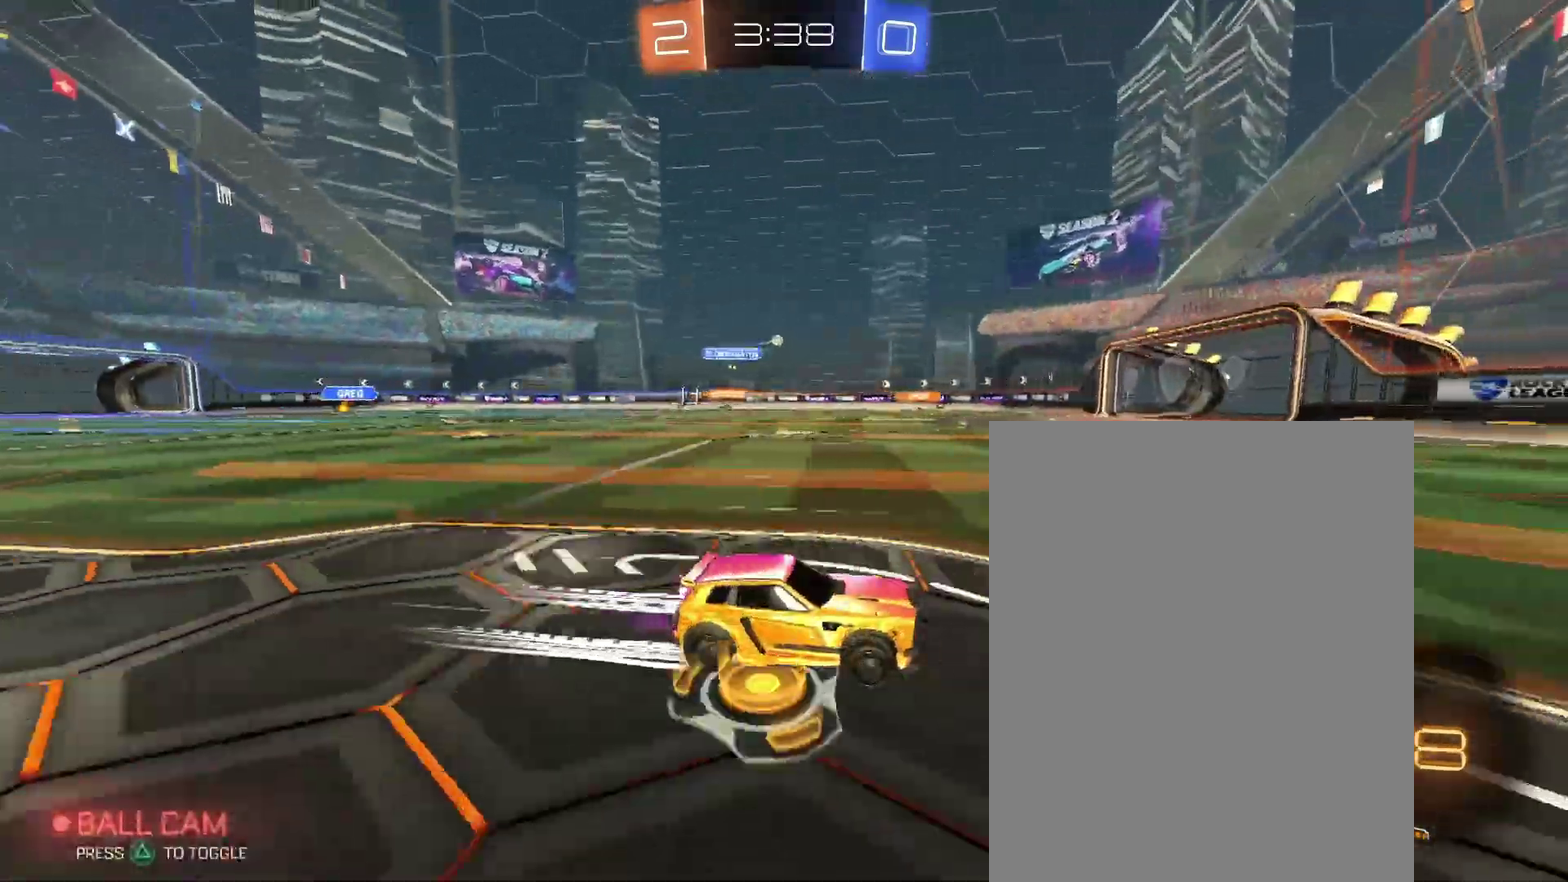
{"buttons": [], "left_stick": "left", "right_stick": "center"}
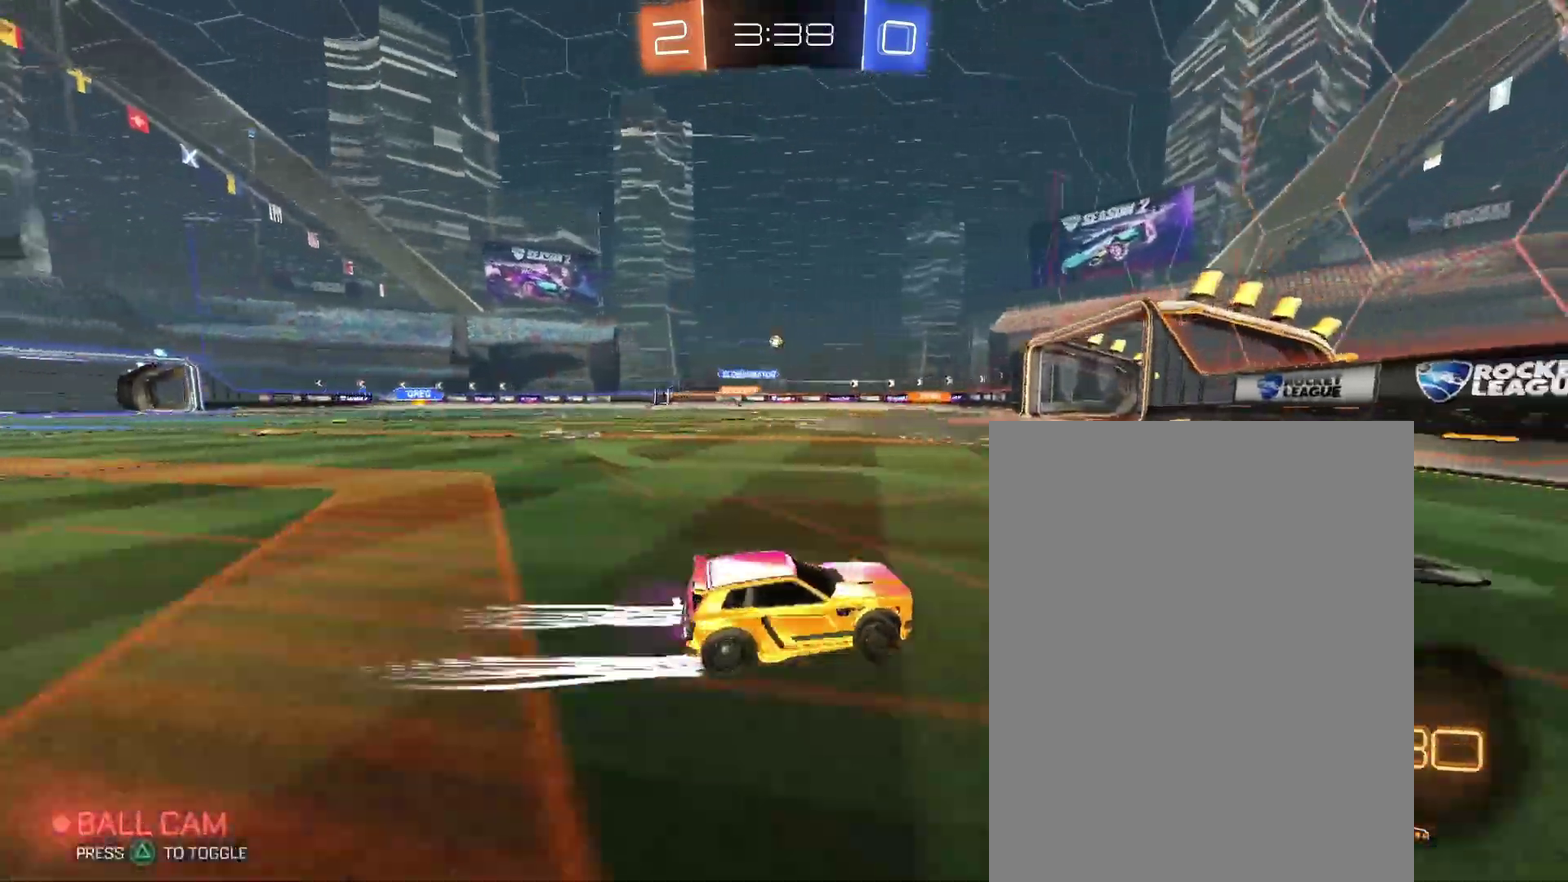
{"buttons": [], "left_stick": "left", "right_stick": "center"}
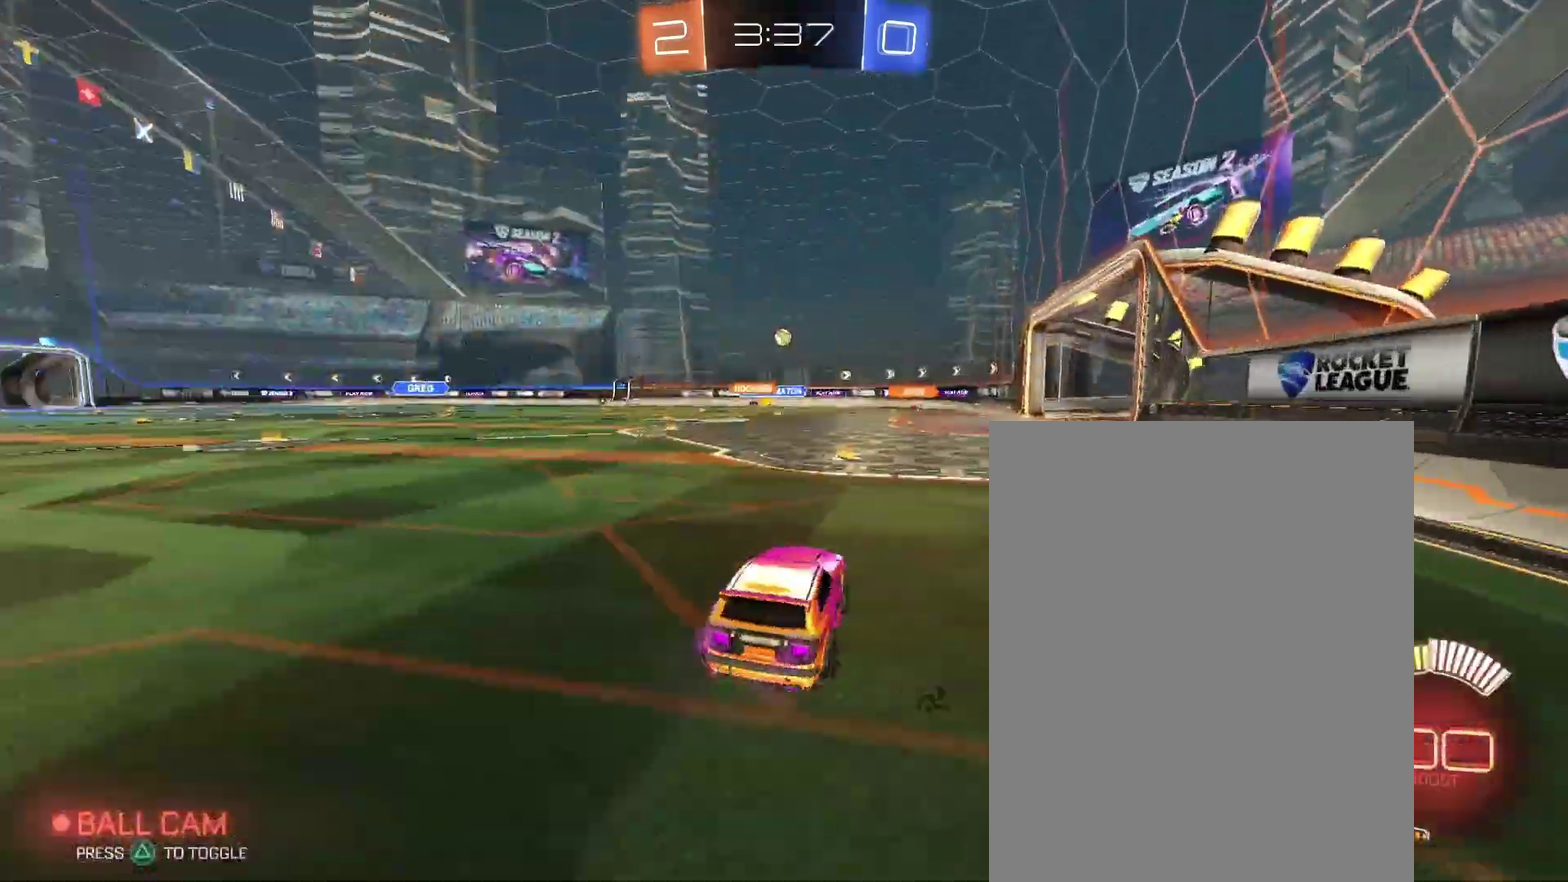
{"buttons": [], "left_stick": "center", "right_stick": "center"}
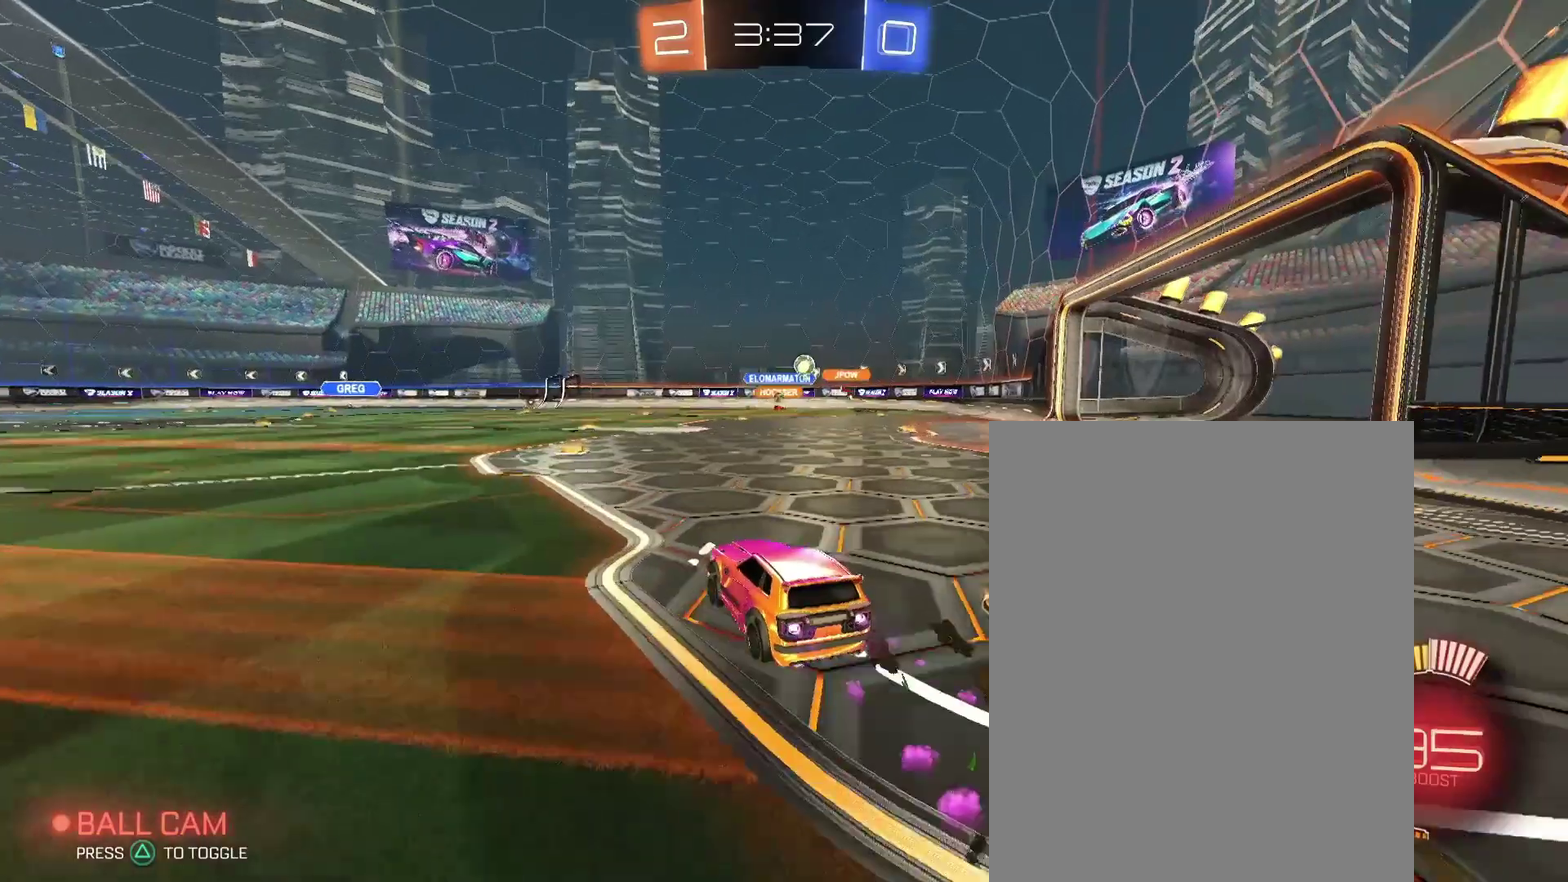
{"buttons": [], "left_stick": "left", "right_stick": "center"}
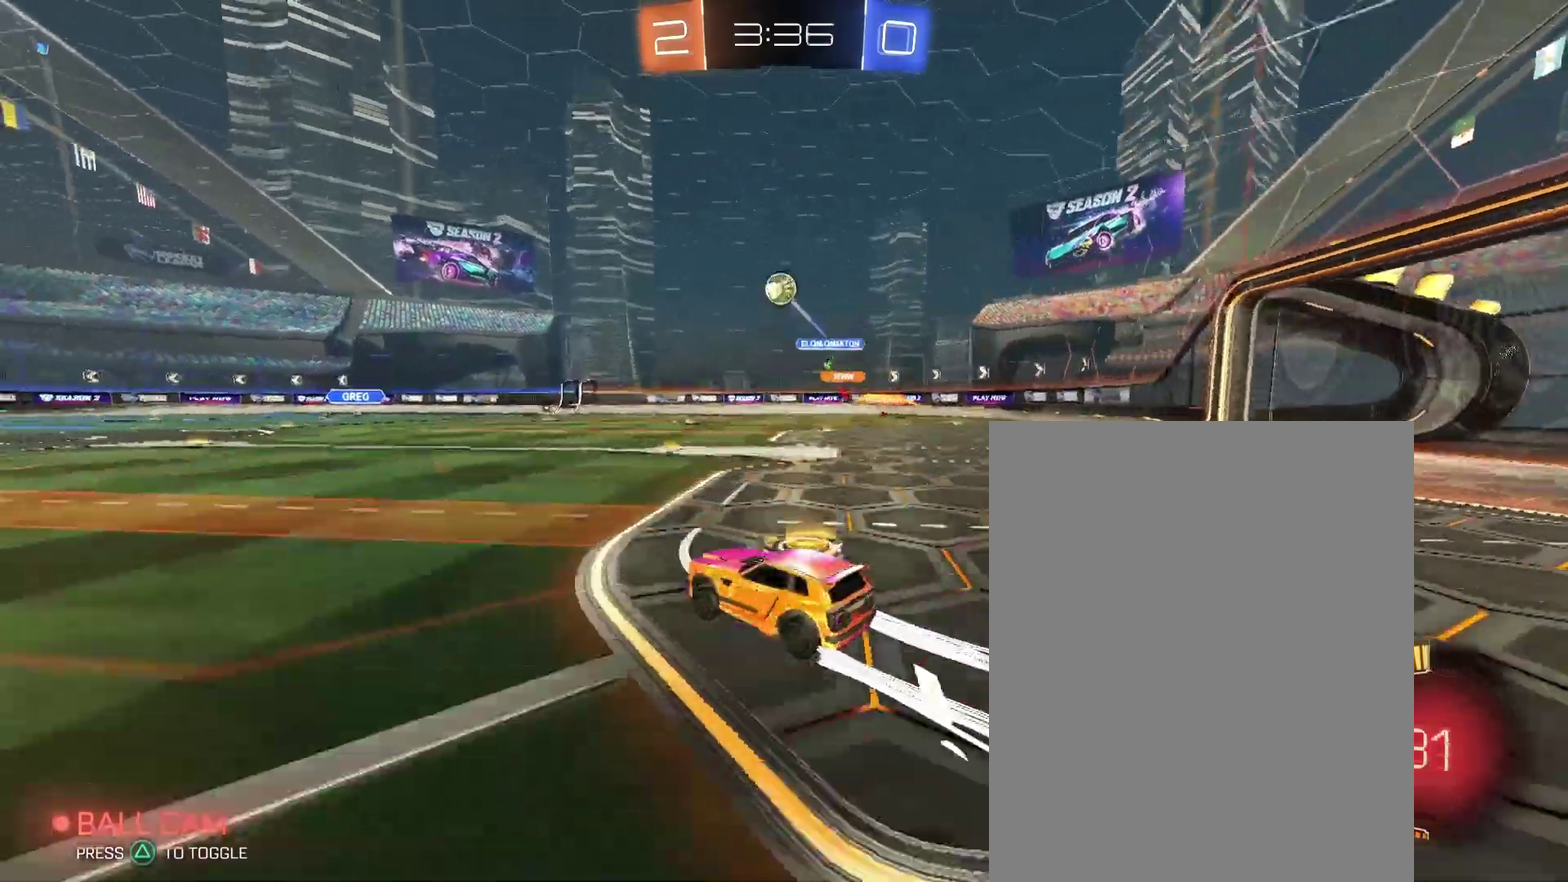
{"buttons": [], "left_stick": "left", "right_stick": "center", "events": [[67, "L2", "down"], [267, "L2", "up"]]}
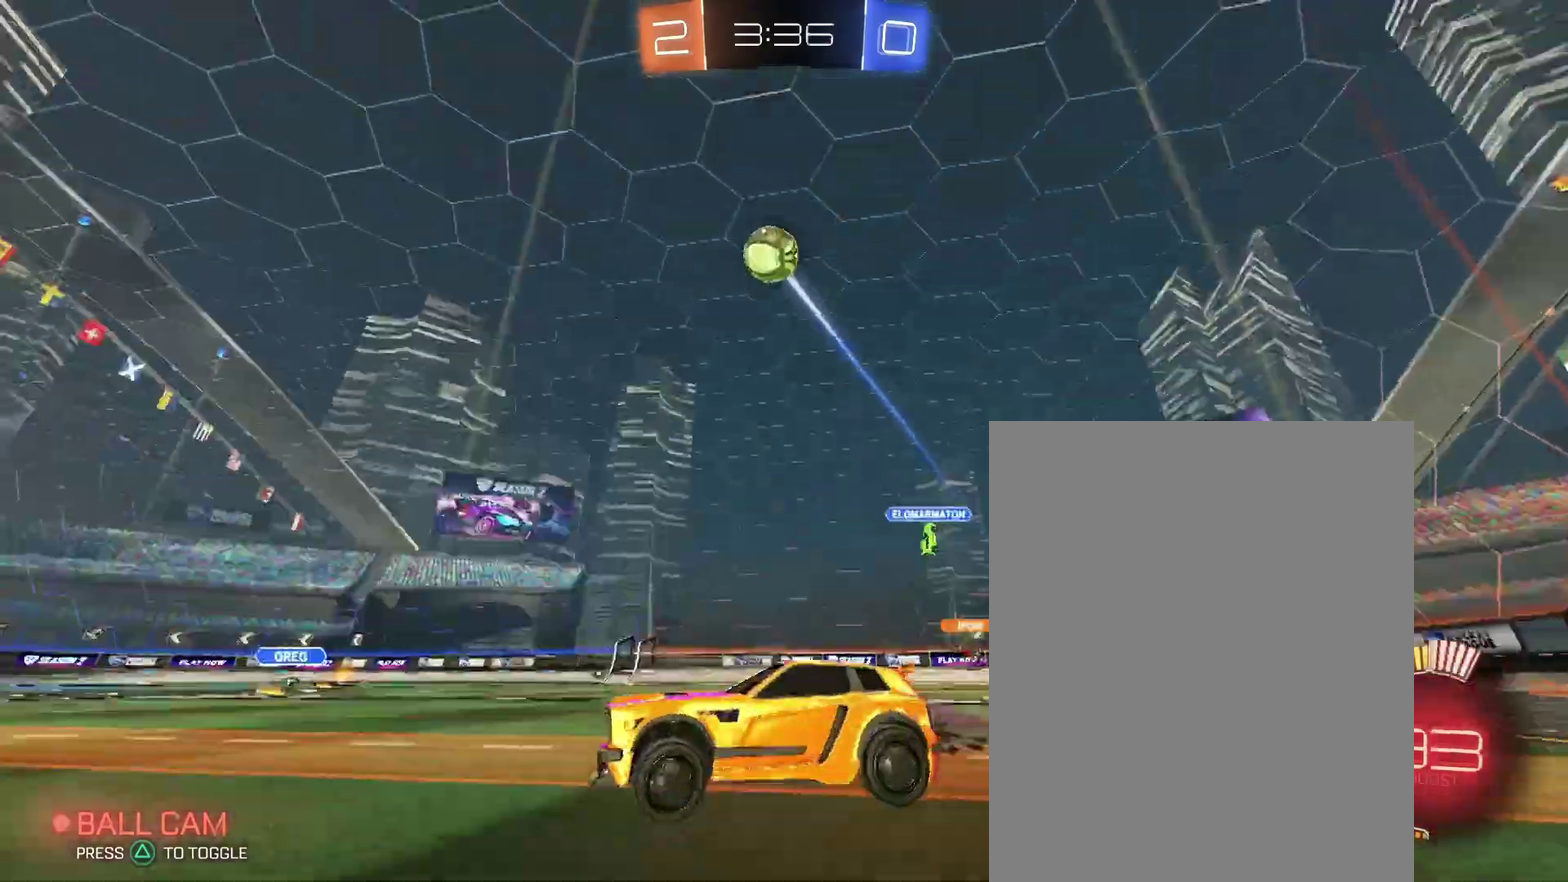
{"buttons": [], "left_stick": "center", "right_stick": "center"}
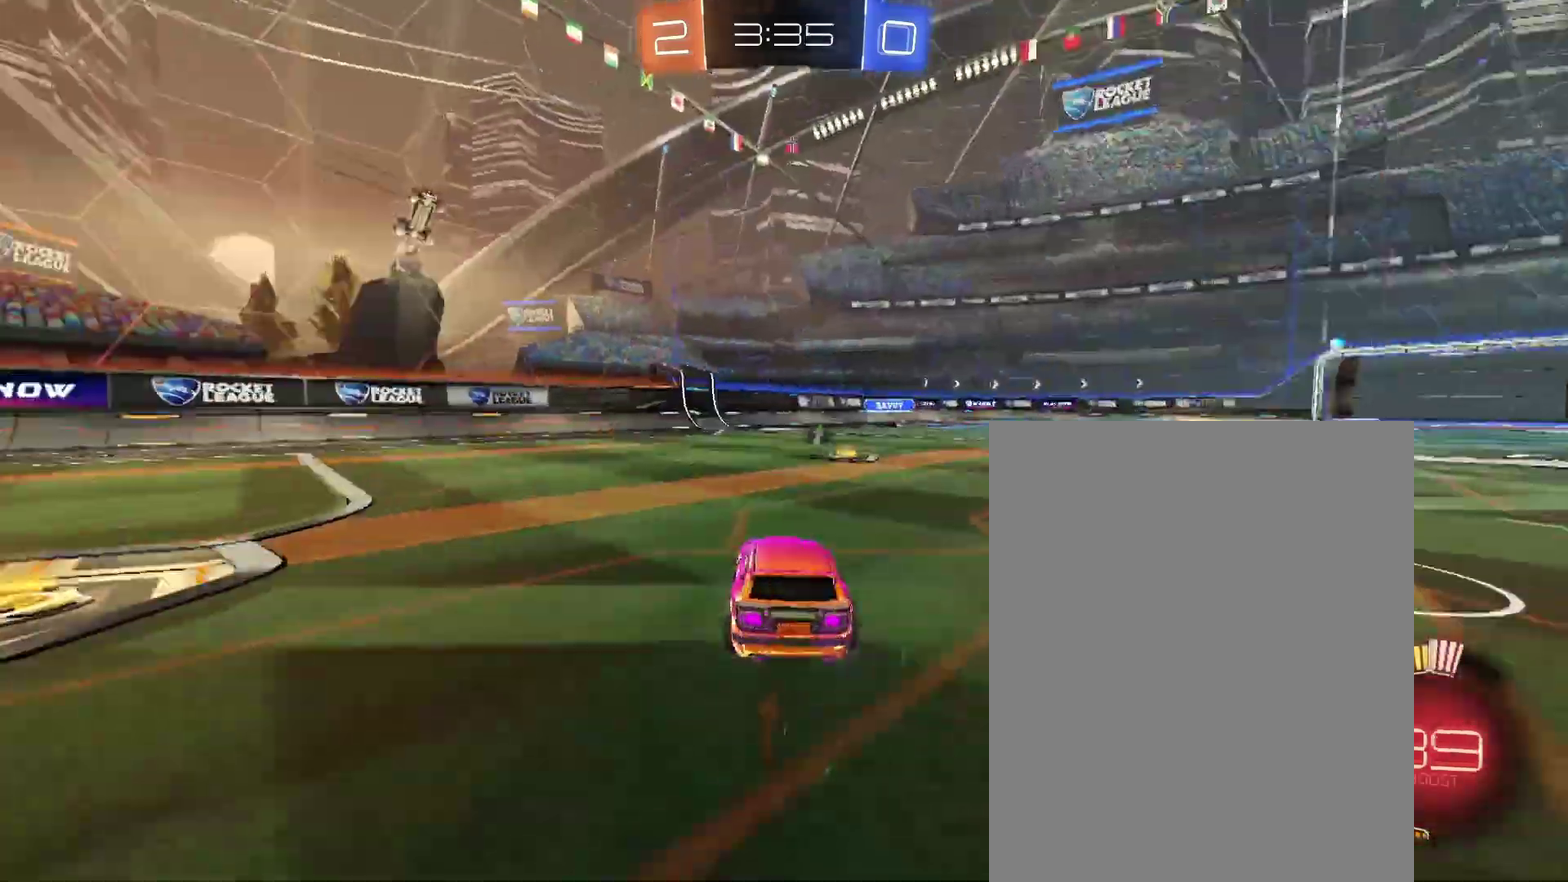
{"buttons": [], "left_stick": "center", "right_stick": "center", "events": []}
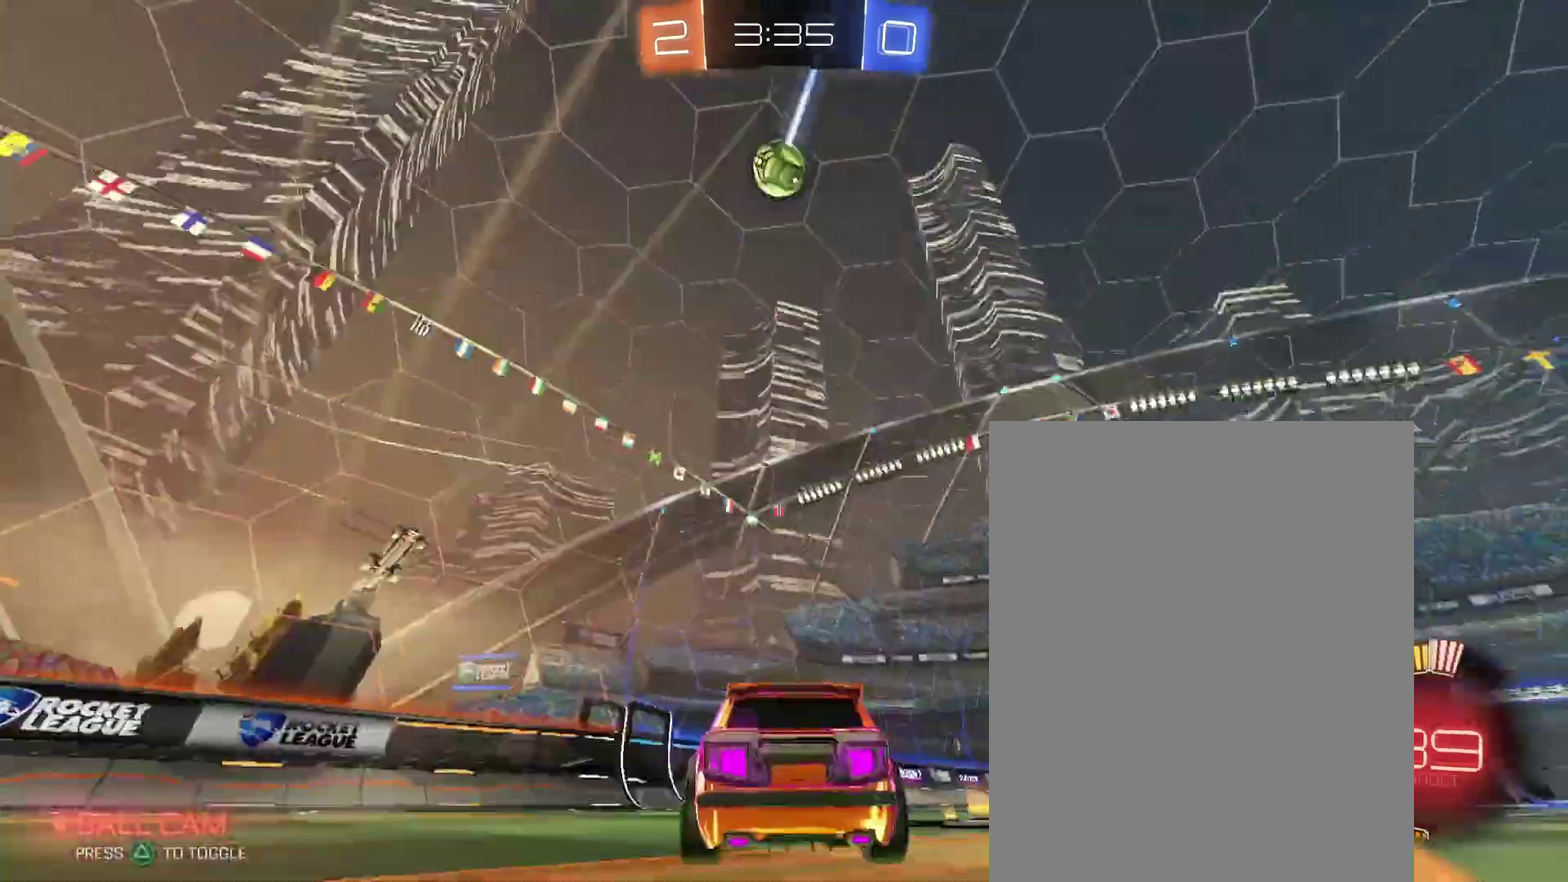
{"buttons": [], "left_stick": "center", "right_stick": "center", "events": []}
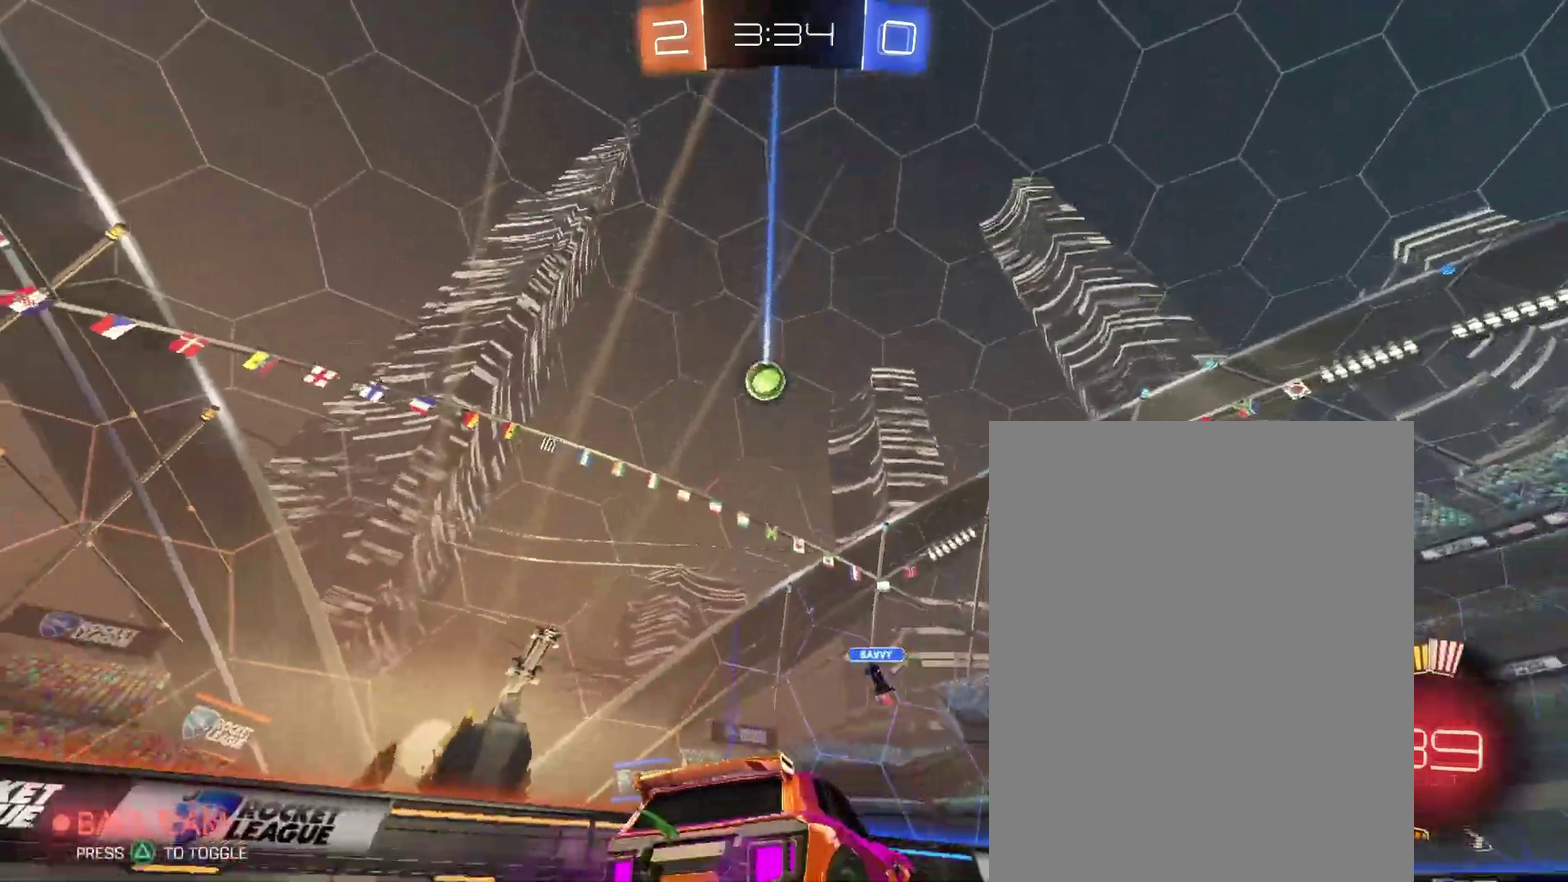
{"buttons": [], "left_stick": "left", "right_stick": "center"}
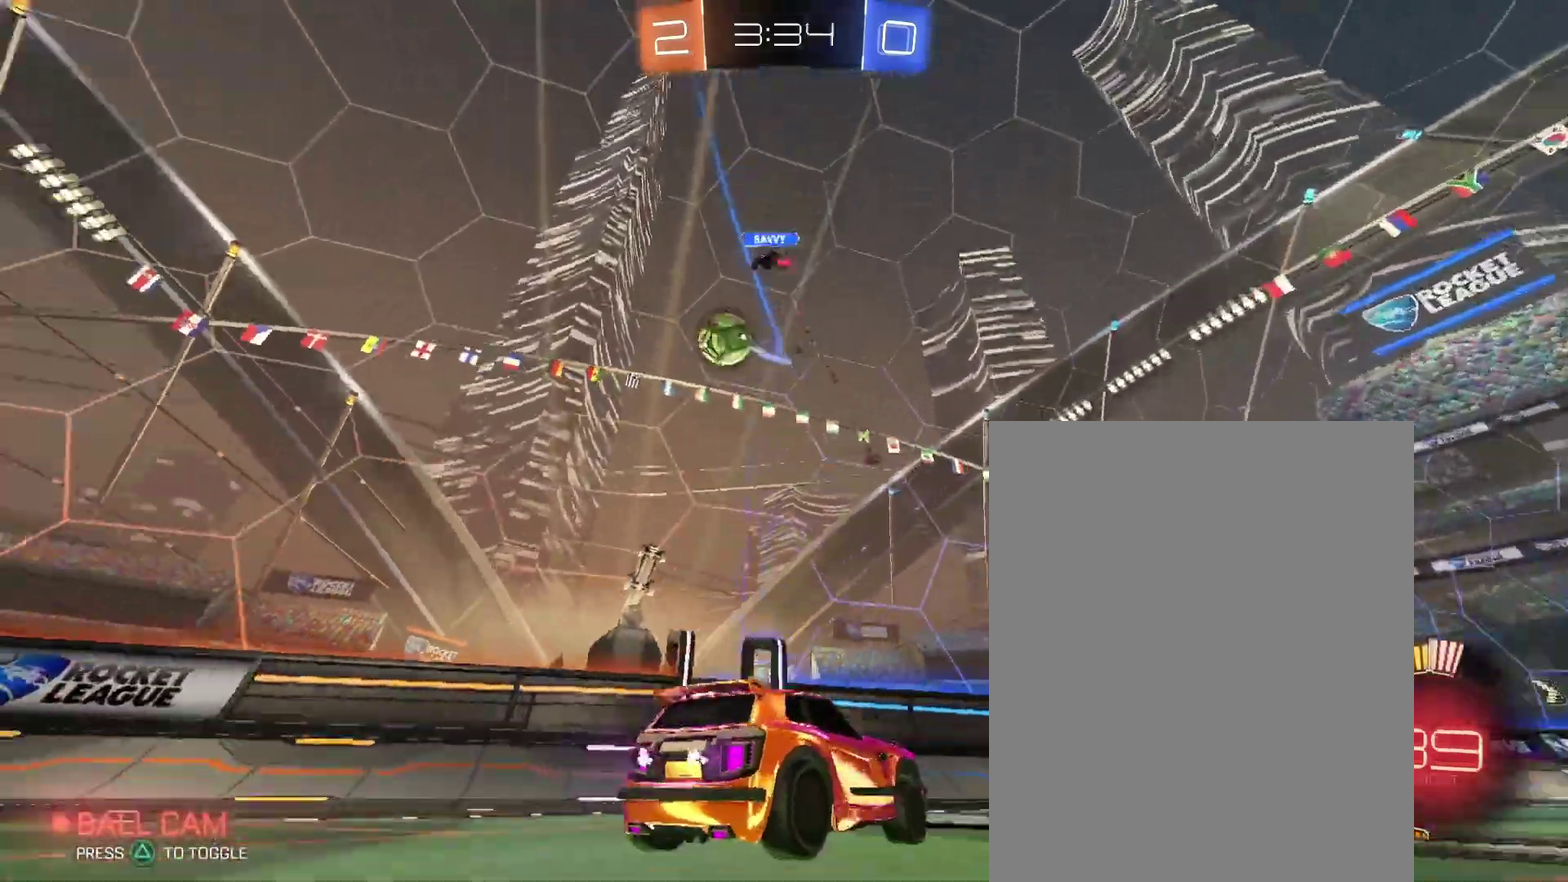
{"buttons": [], "left_stick": "left", "right_stick": "center", "events": []}
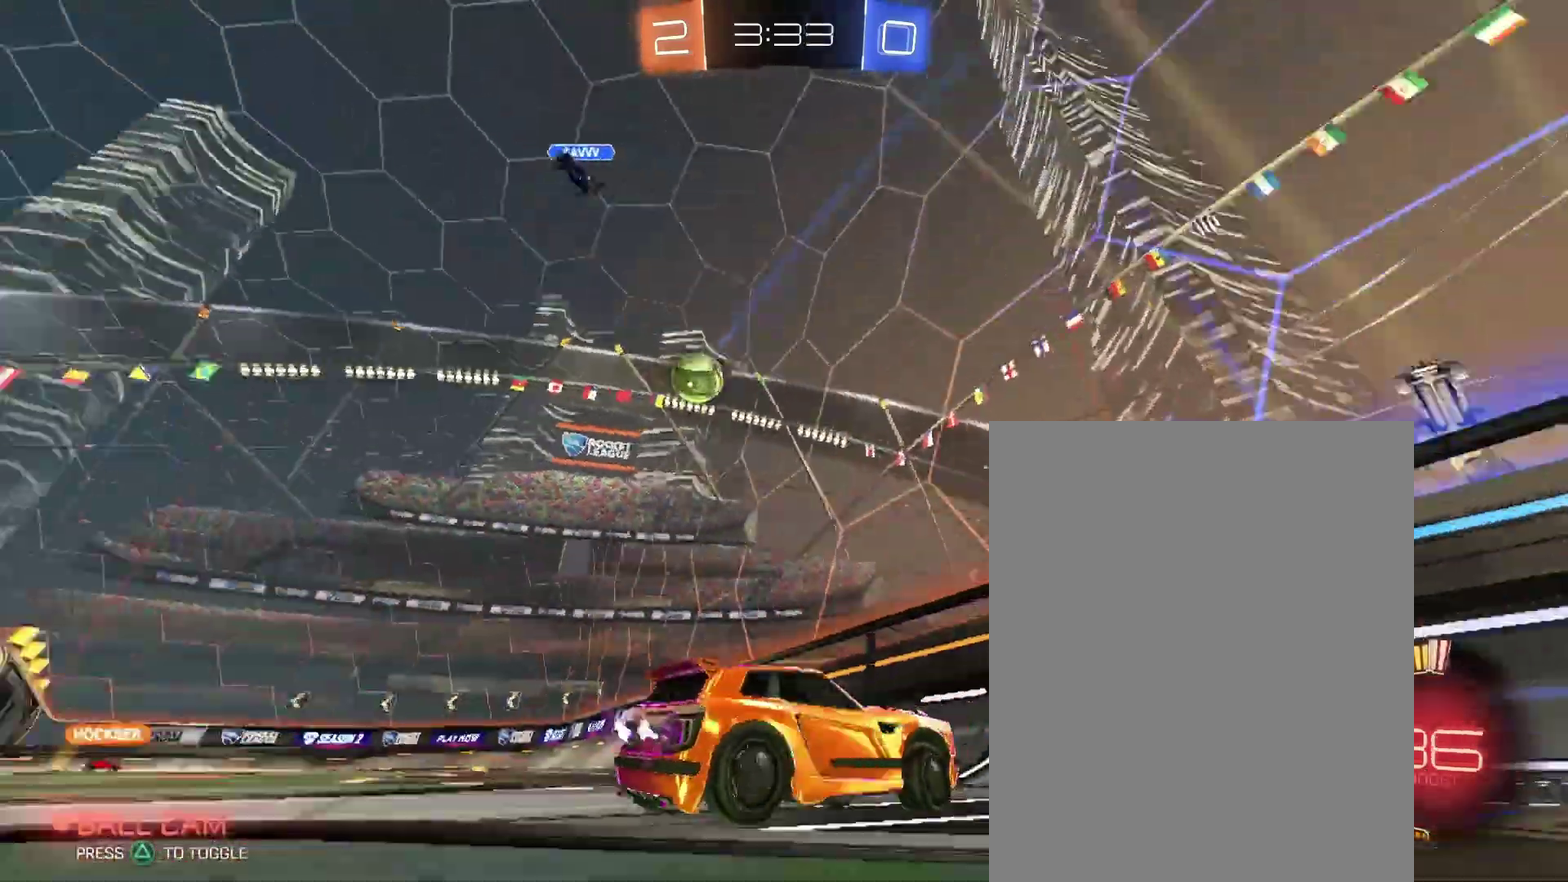
{"buttons": [], "left_stick": "left", "right_stick": "center", "events": []}